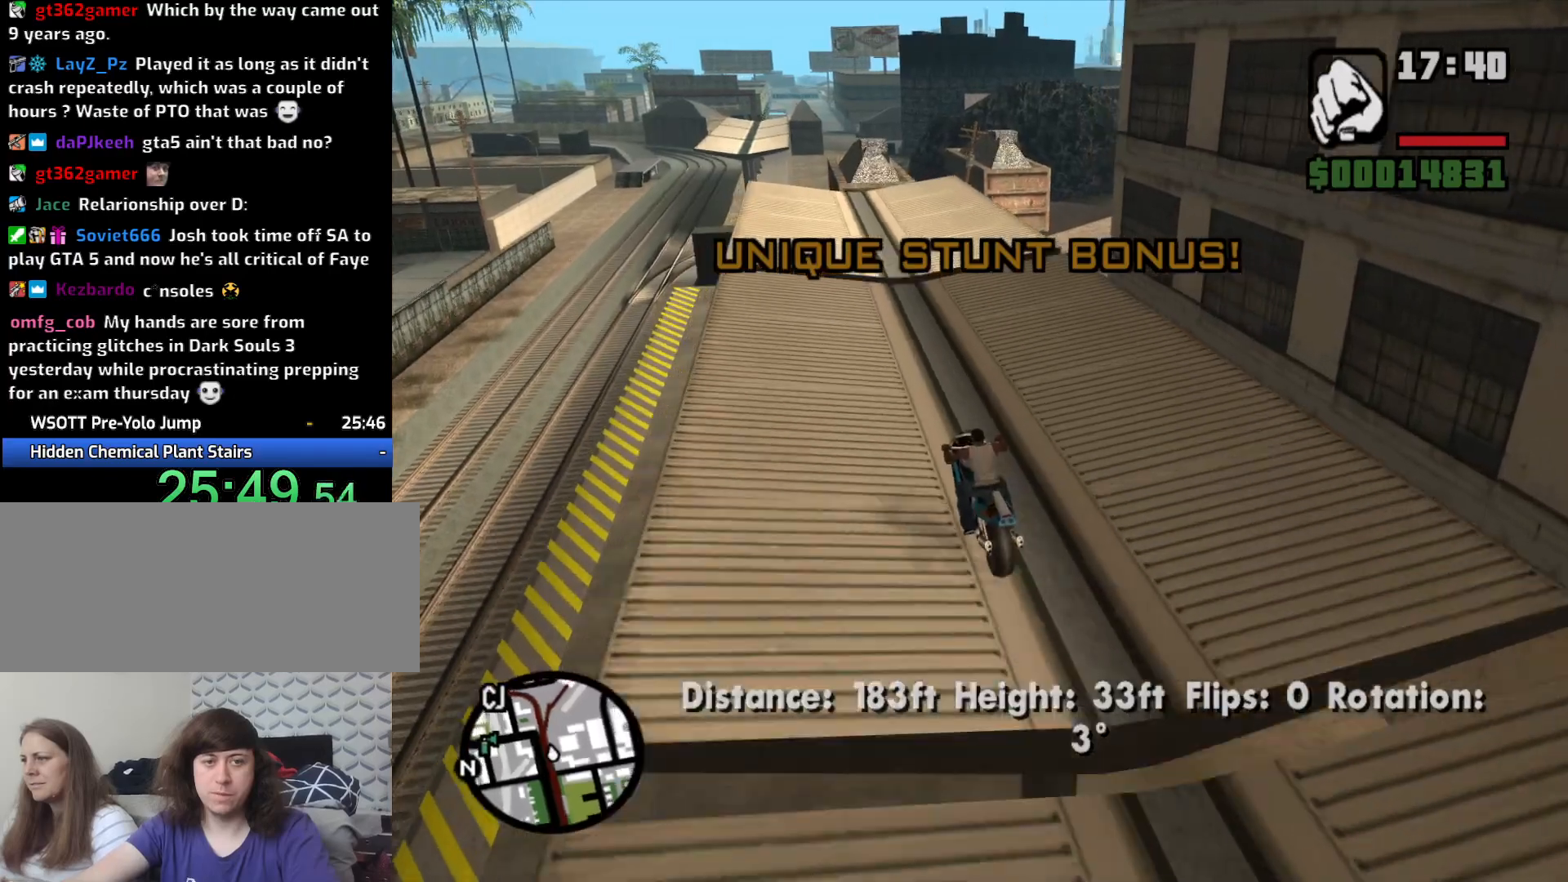
Gameplay with keyboard and mouse; each line is a JSON object with the keys and mouse buttons held at the frame after it. "events" lists presses ("down") and releases ("up") of "1", "2", "3", "4", "5", "6", "8", "a", "alt", "c", "ctrl", "d", "down", "e", "escape", "f", "f1", "f2", "f3", "g", "h", "left", "num2", "q", "r", "right", "s", "shift", "space", "t", "tab", "up", "v", "w", "x", "z", "mouse_left", "mouse_middle", "mouse_right", "mouse_wheel_up" and "mouse_wheel_down" between this image and that frame as [ms after this image, input, new state], when the widget could be followed in between. "mouse_left", "mouse_middle", "mouse_right", "mouse_wheel_up", "mouse_wheel_down" = the "left", "middle", "right", "wheel_up", "wheel_down" buttons of the "mouse" list. No other keys are recorded. Mouse movement is not recorded.
{"keys": ["d", "w"], "mouse": [], "events": [[83, "d", "down"], [150, "2", "down"], [233, "2", "up"], [317, "2", "down"], [417, "2", "up"]]}
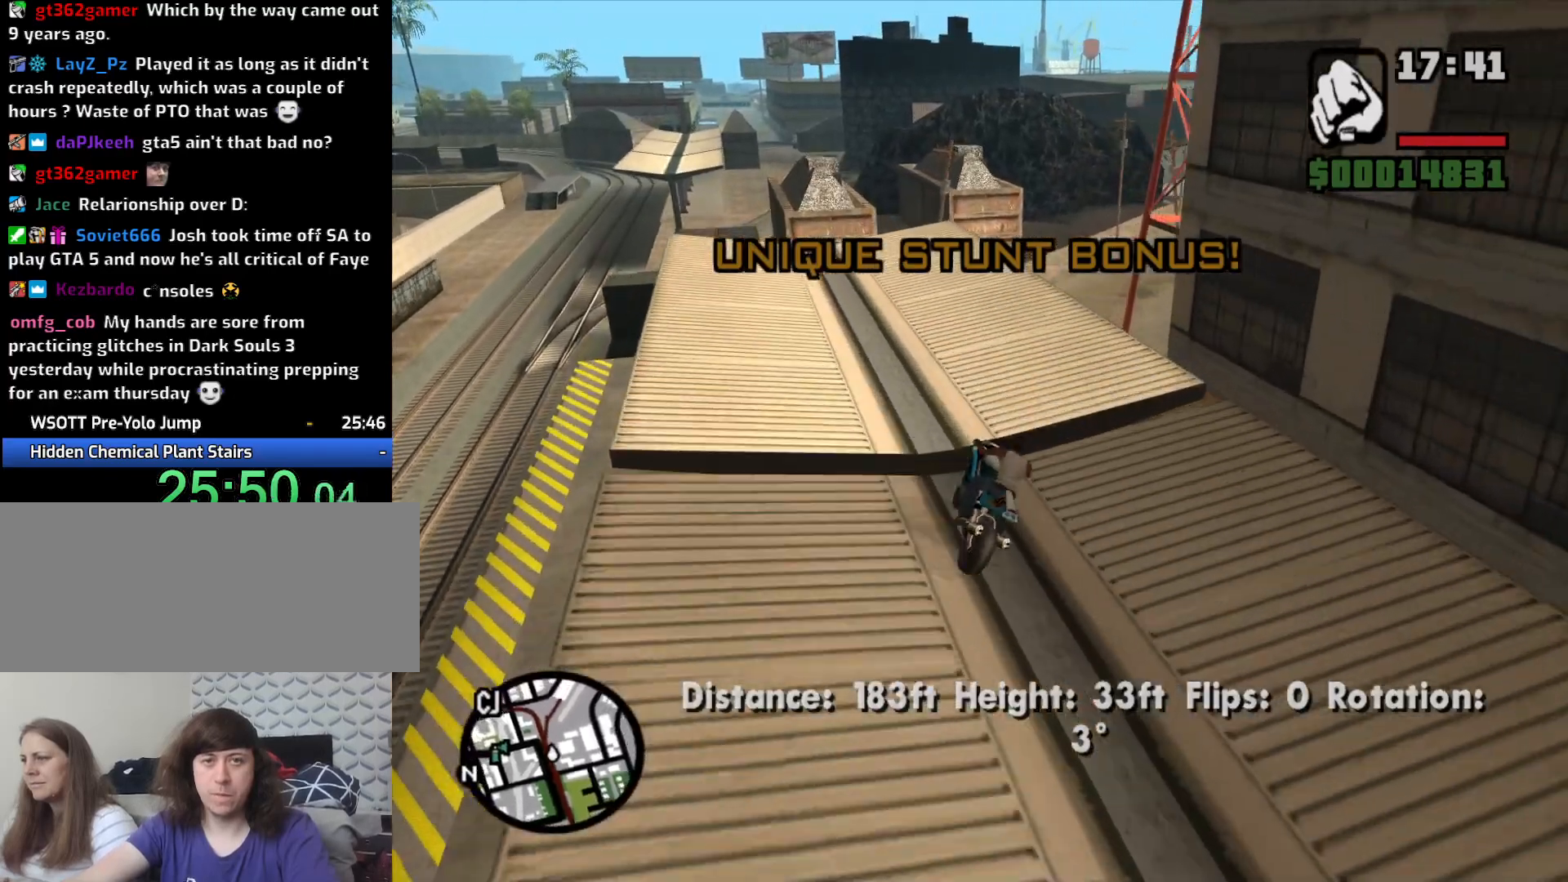
{"keys": ["2", "w"], "mouse": [], "events": [[17, "2", "down"], [117, "2", "up"], [117, "d", "up"], [200, "2", "down"], [200, "d", "down"], [300, "2", "up"], [383, "2", "down"], [483, "d", "up"]]}
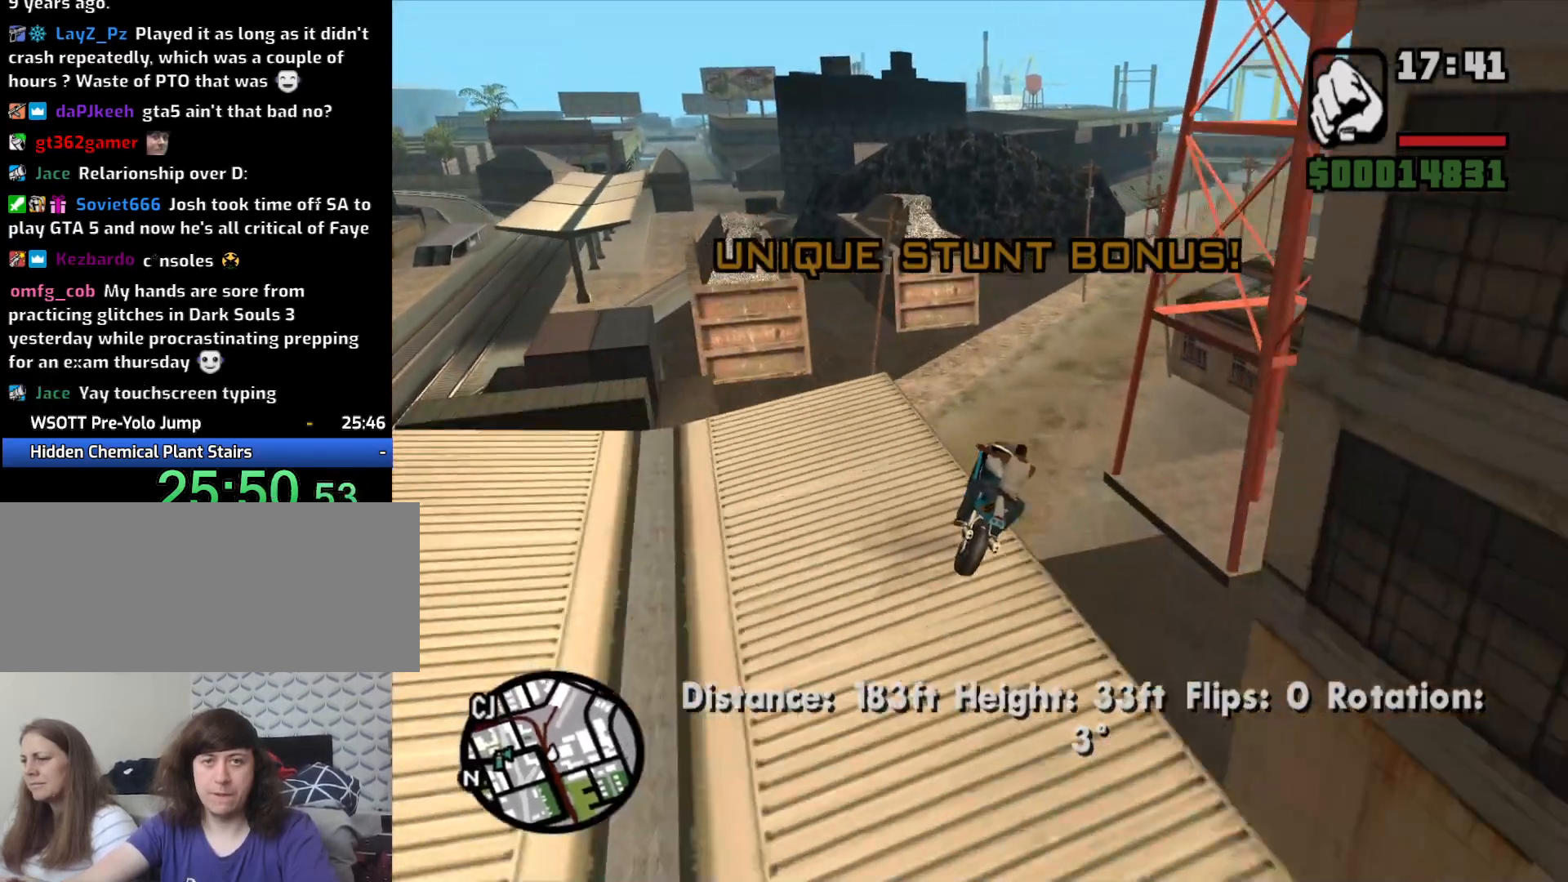
{"keys": [], "mouse": [], "events": [[33, "2", "up"], [67, "d", "down"], [267, "d", "up"], [300, "w", "up"]]}
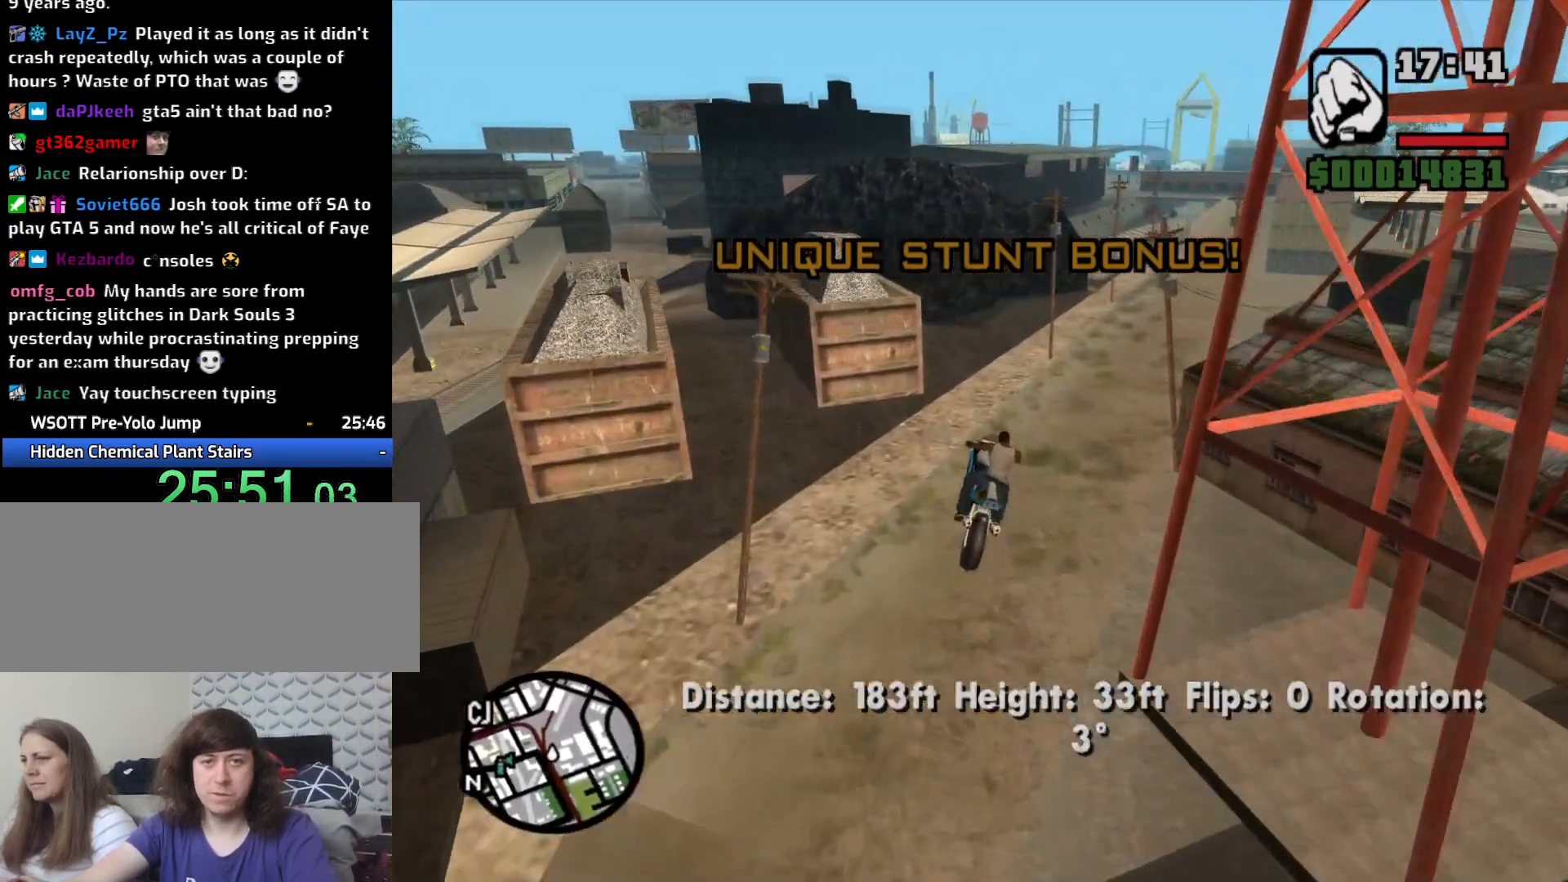
{"keys": [], "mouse": [], "events": []}
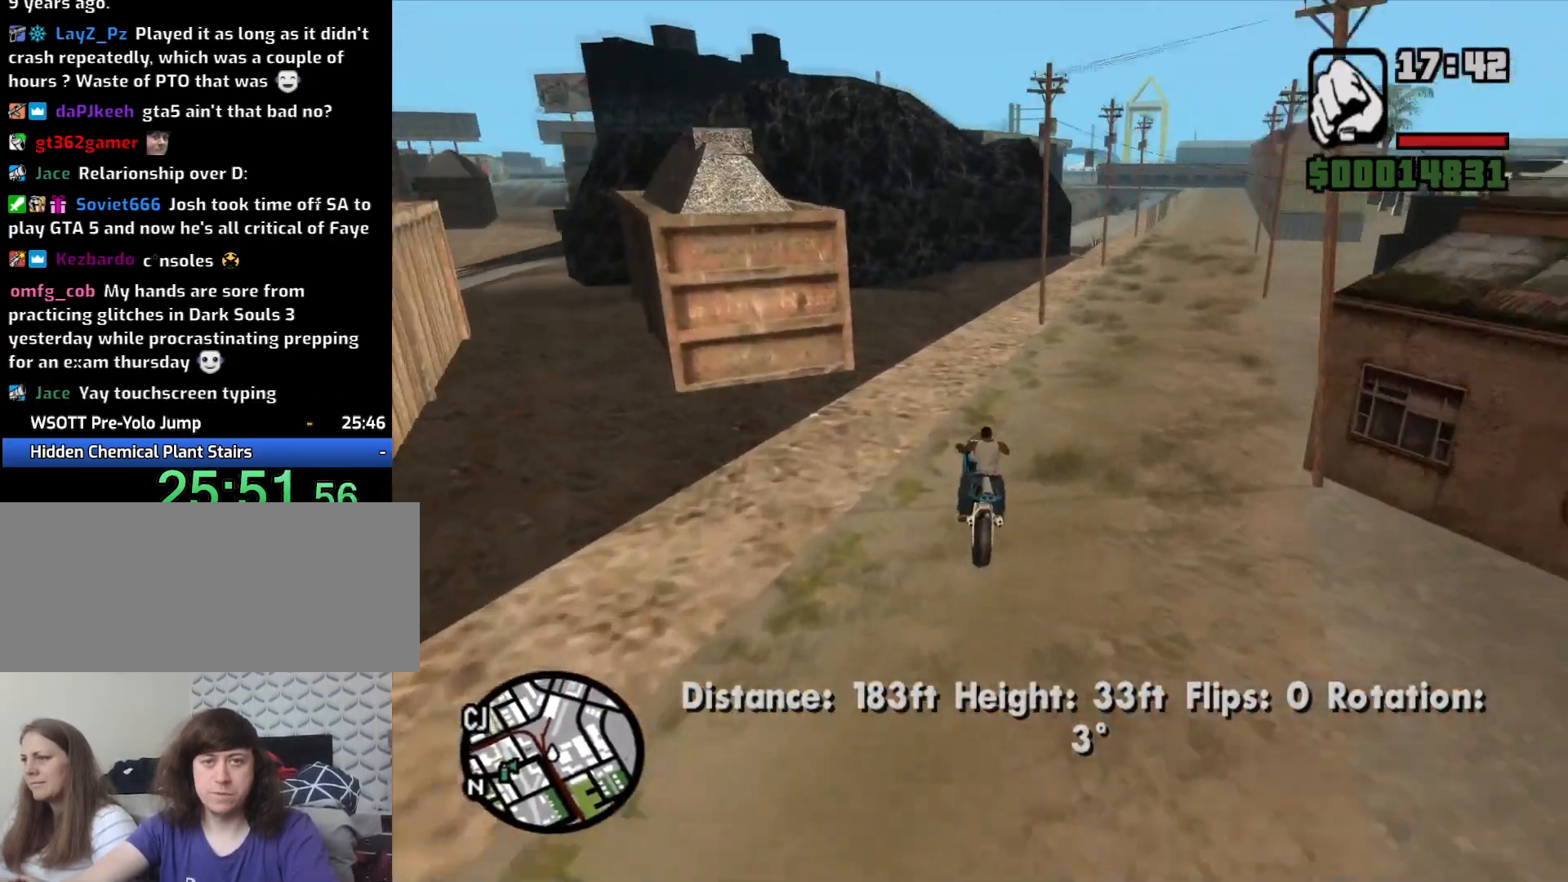
{"keys": [], "mouse": [], "events": []}
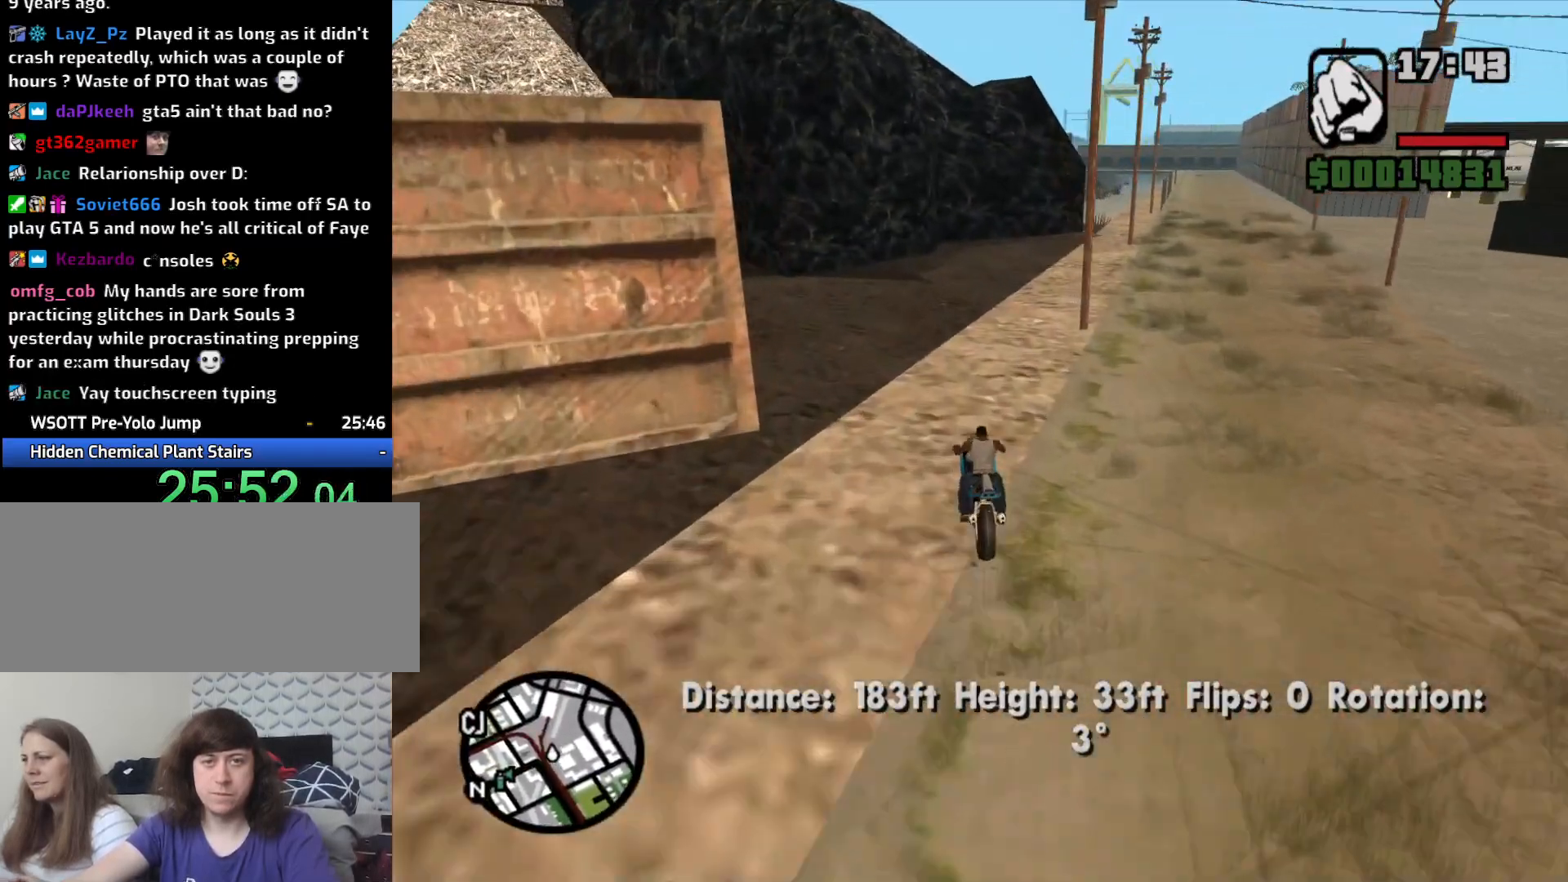
{"keys": ["d", "space"], "mouse": [], "events": [[117, "d", "down"], [500, "space", "down"]]}
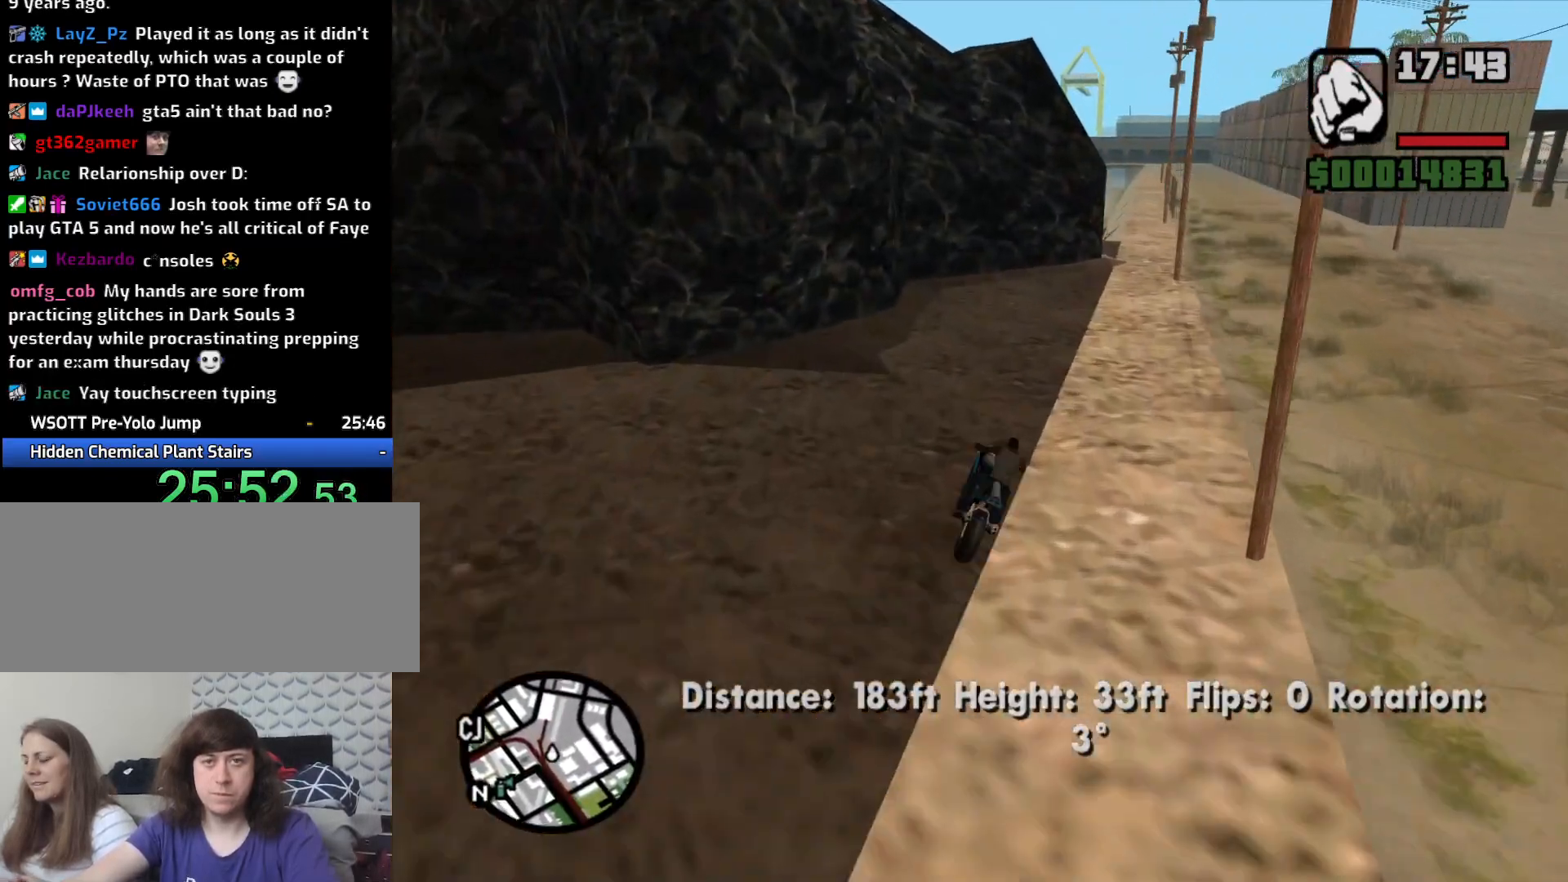
{"keys": ["2", "d"], "mouse": [], "events": [[133, "space", "up"], [467, "2", "down"]]}
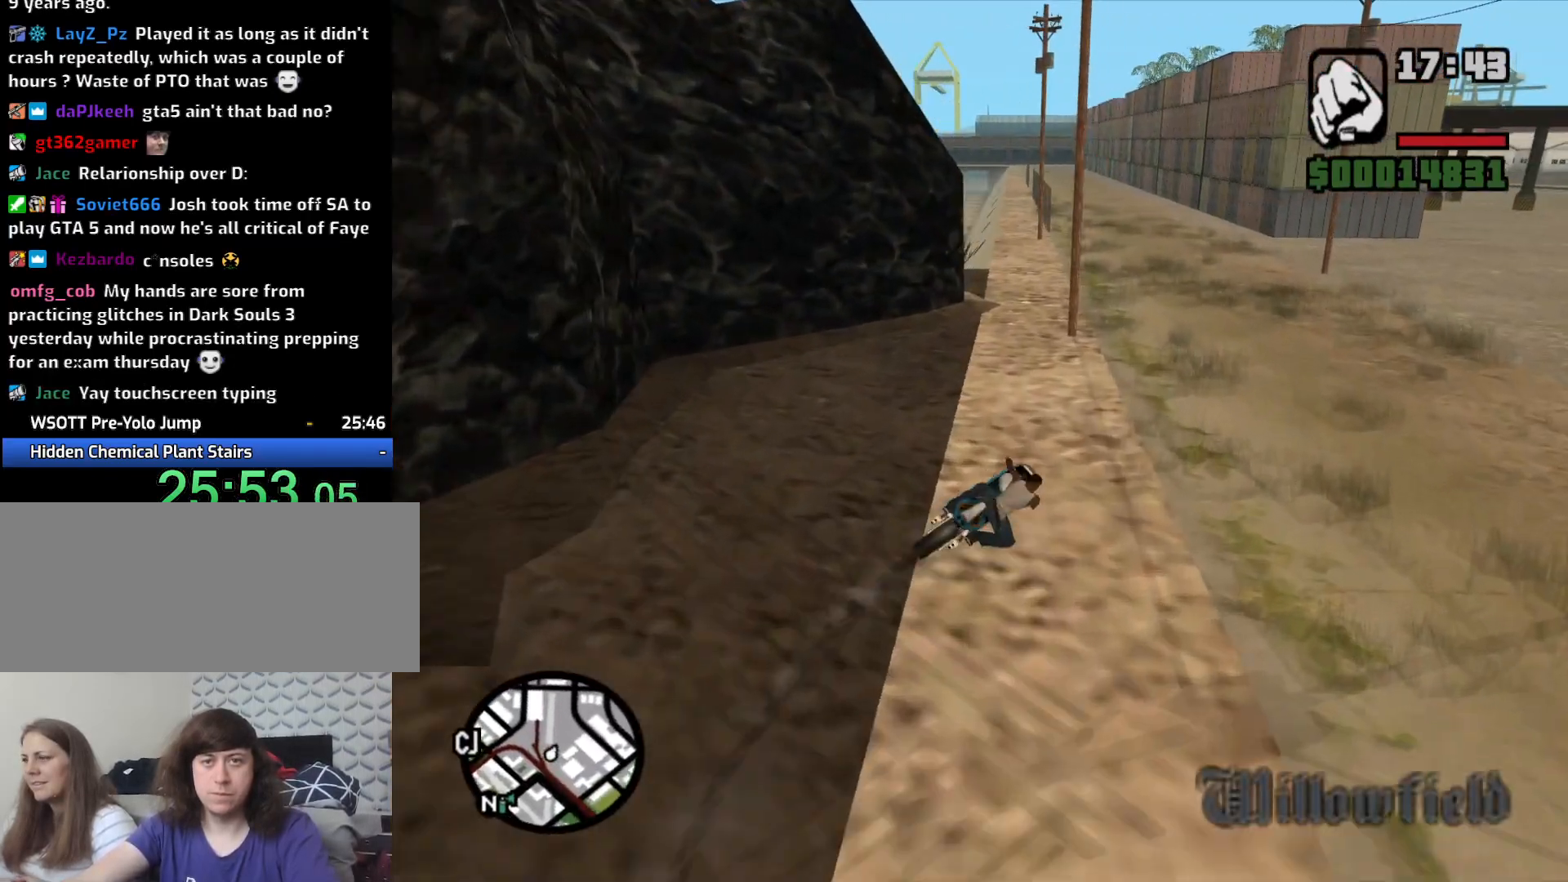
{"keys": ["a", "w"], "mouse": [], "events": [[17, "w", "down"], [67, "2", "up"], [100, "a", "down"], [100, "d", "up"], [150, "2", "down"], [250, "2", "up"], [250, "w", "up"], [433, "w", "down"]]}
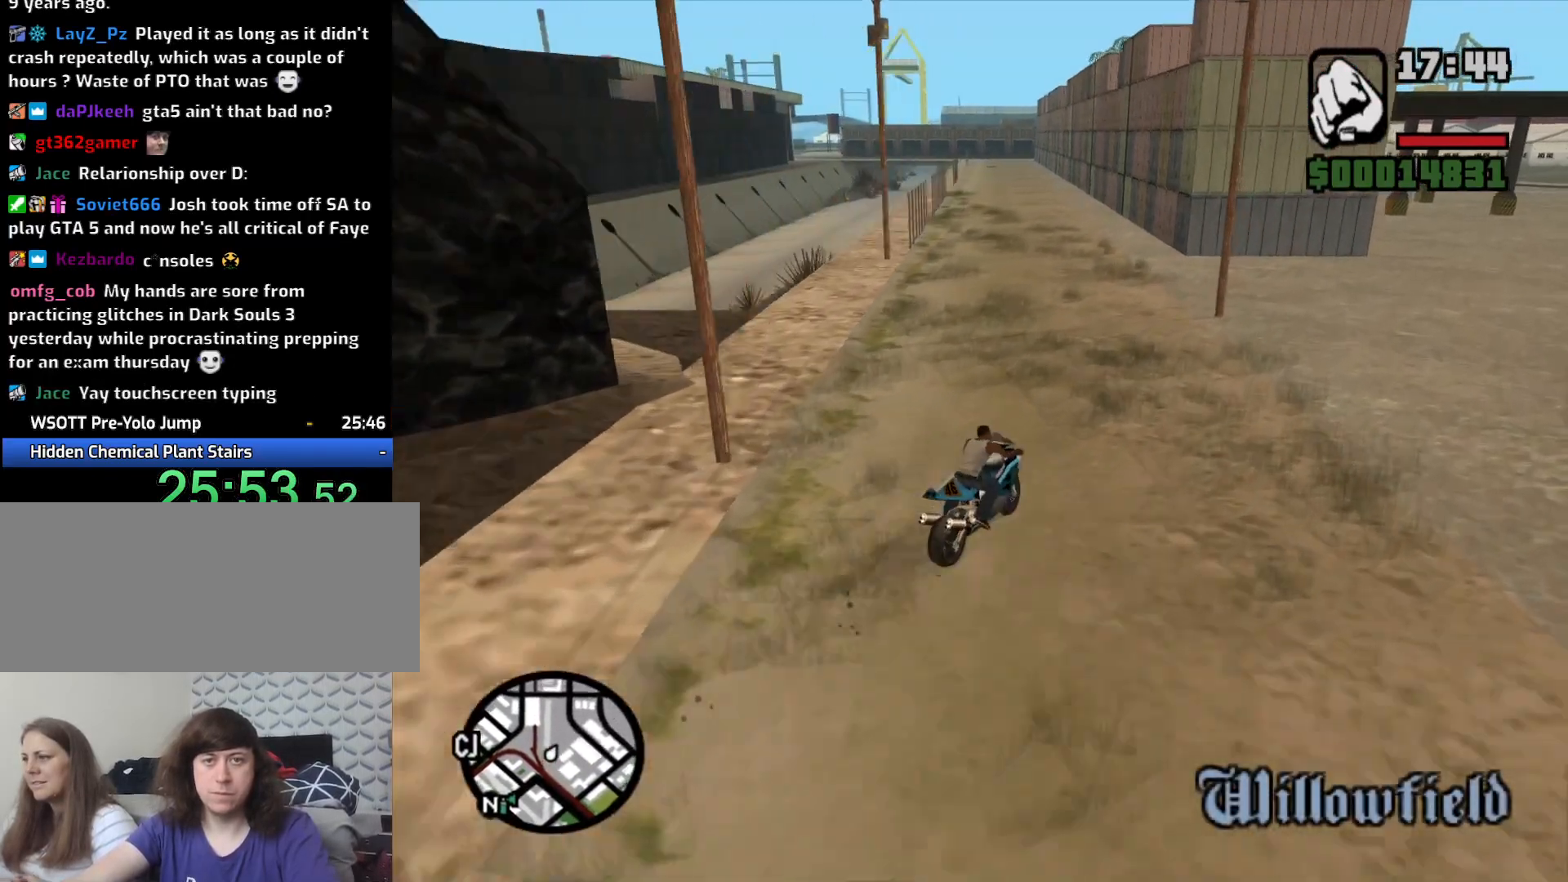
{"keys": ["a", "w"], "mouse": [], "events": [[33, "2", "down"], [67, "2", "up"], [167, "2", "down"], [300, "2", "up"], [400, "2", "down"], [450, "2", "up"]]}
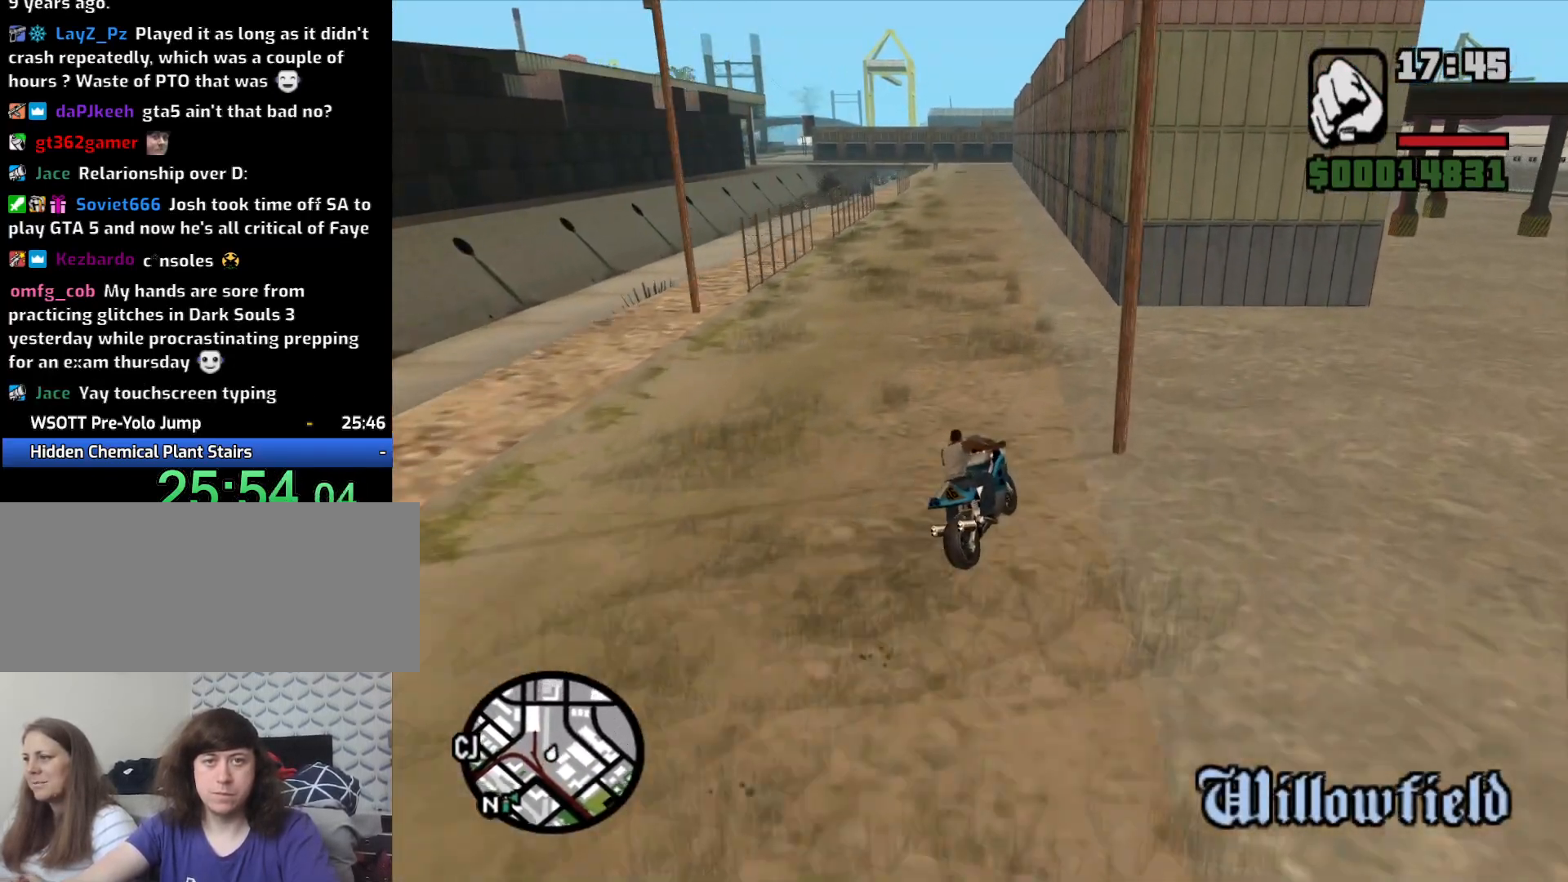
{"keys": ["w"], "mouse": [], "events": [[100, "w", "up"], [333, "2", "down"], [333, "w", "down"], [417, "2", "up"], [467, "a", "up"]]}
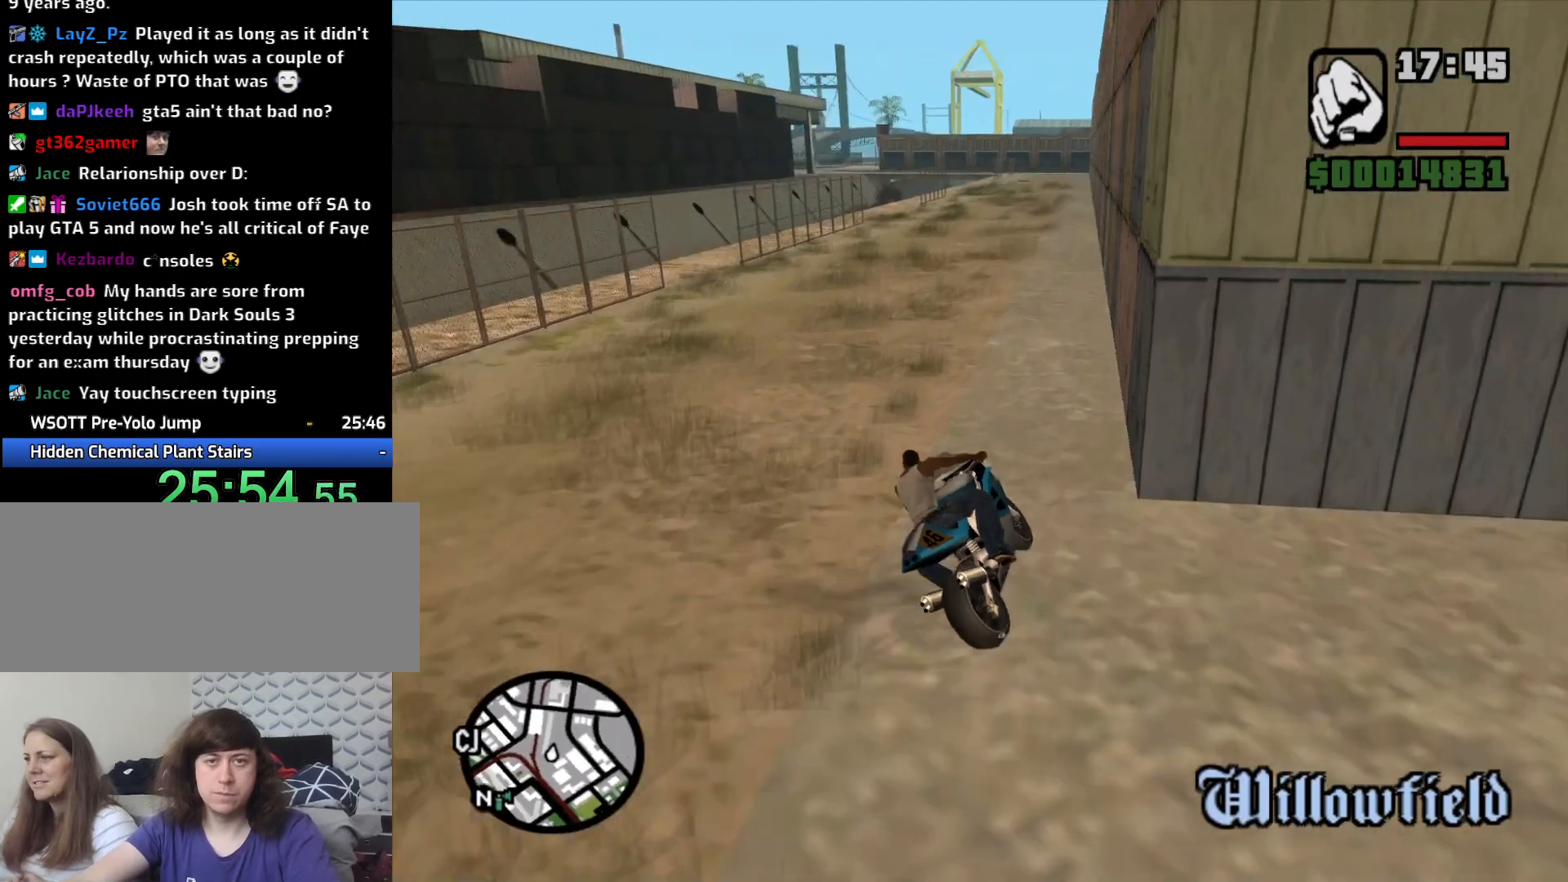
{"keys": ["w"], "mouse": [], "events": [[17, "2", "down"], [100, "2", "up"], [200, "2", "down"], [200, "a", "down"], [250, "2", "up"], [383, "2", "down"], [433, "2", "up"], [433, "a", "up"]]}
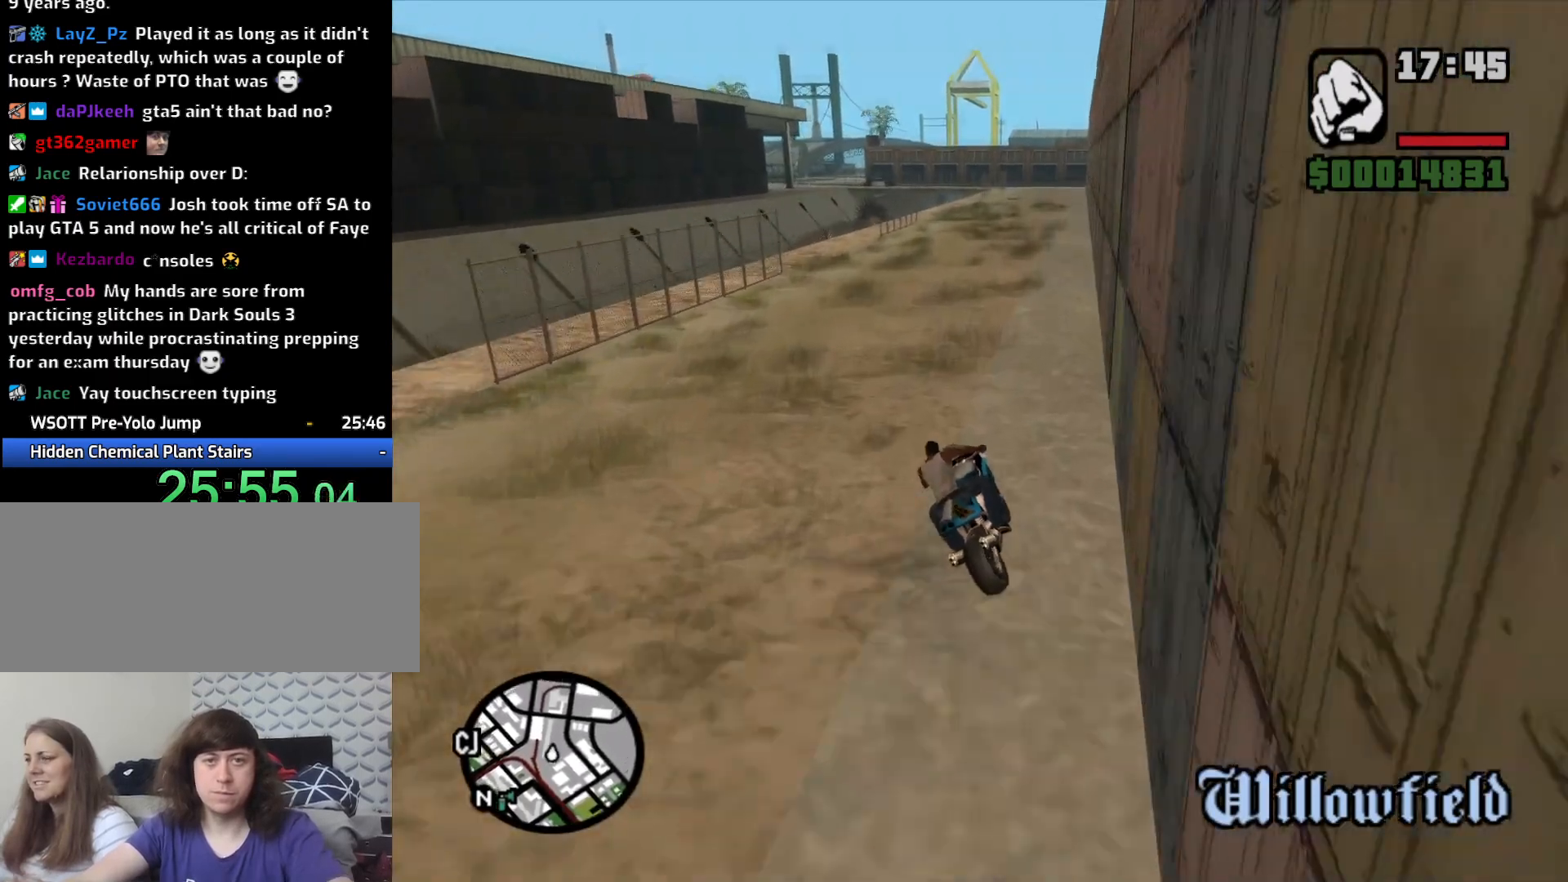
{"keys": ["d", "w"], "mouse": [], "events": [[33, "2", "down"], [117, "2", "up"], [217, "2", "down"], [317, "2", "up"], [400, "2", "down"], [450, "d", "down"], [500, "2", "up"]]}
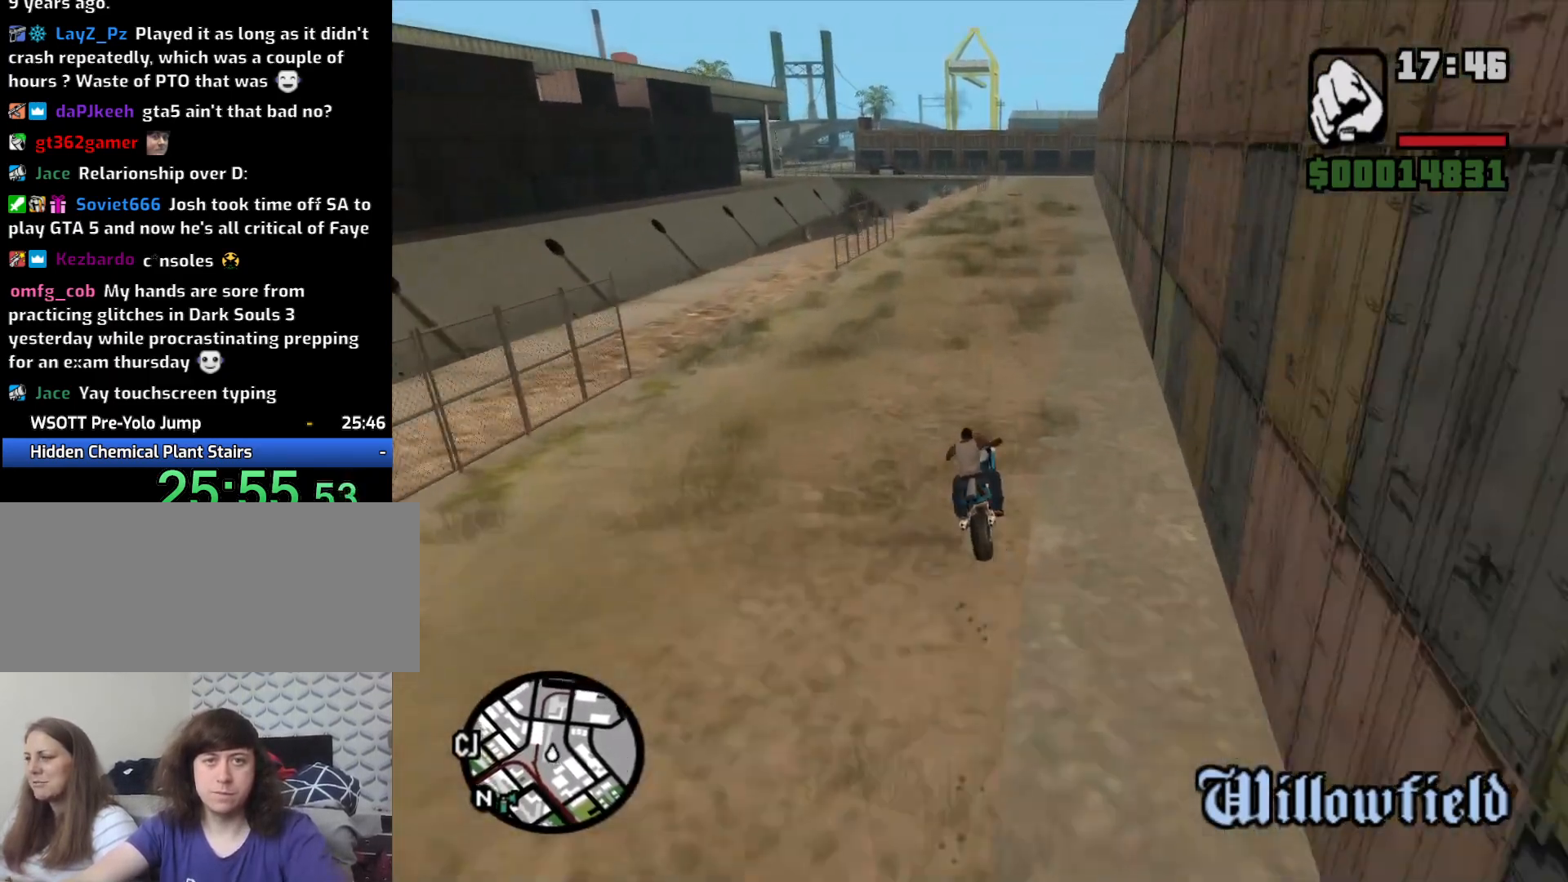
{"keys": ["2", "d", "w"], "mouse": [], "events": [[50, "d", "up"], [100, "2", "down"], [183, "2", "up"], [267, "2", "down"], [367, "2", "up"], [367, "d", "down"], [467, "2", "down"]]}
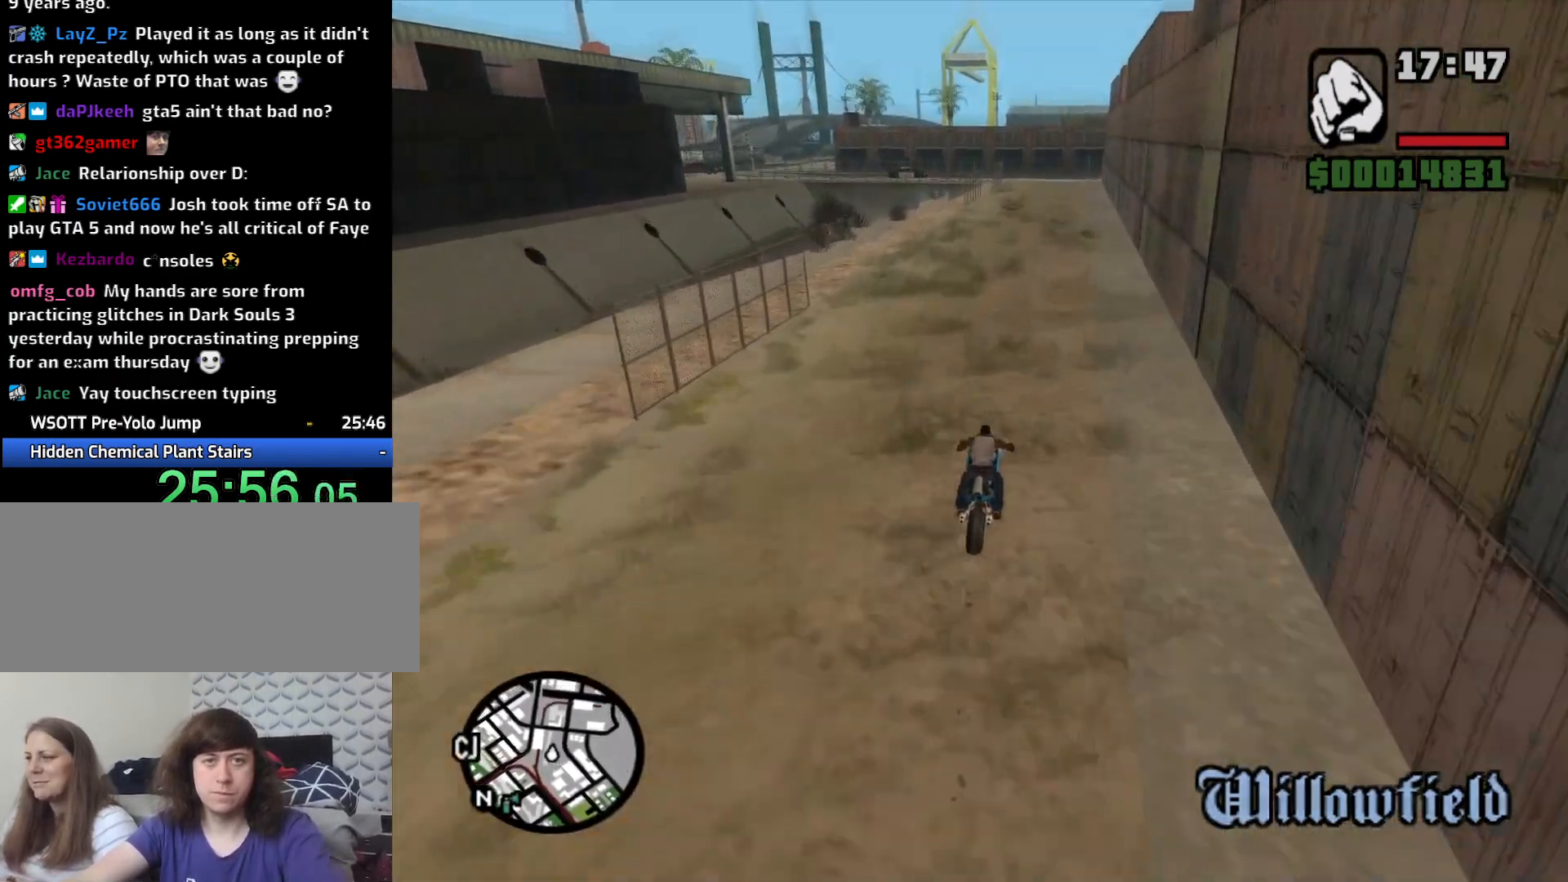
{"keys": ["w"], "mouse": [], "events": [[67, "2", "up"], [67, "d", "up"], [200, "2", "down"], [250, "2", "up"], [383, "2", "down"], [483, "2", "up"]]}
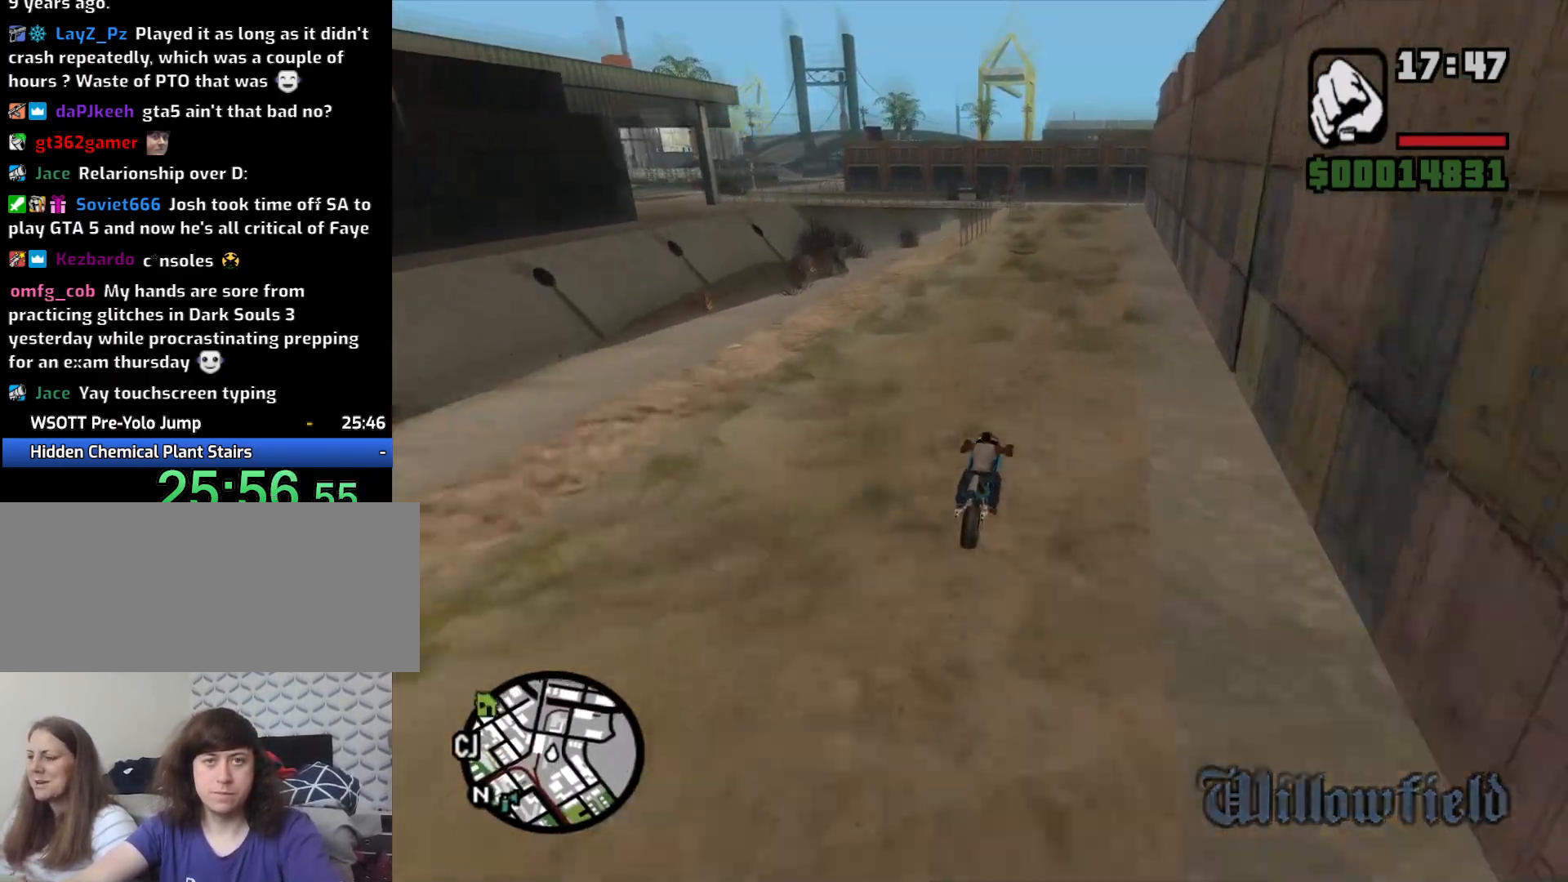
{"keys": ["w"], "mouse": [], "events": [[33, "d", "down"], [67, "2", "down"], [117, "2", "up"], [167, "d", "up"], [267, "2", "down"], [300, "2", "up"], [400, "2", "down"], [500, "2", "up"]]}
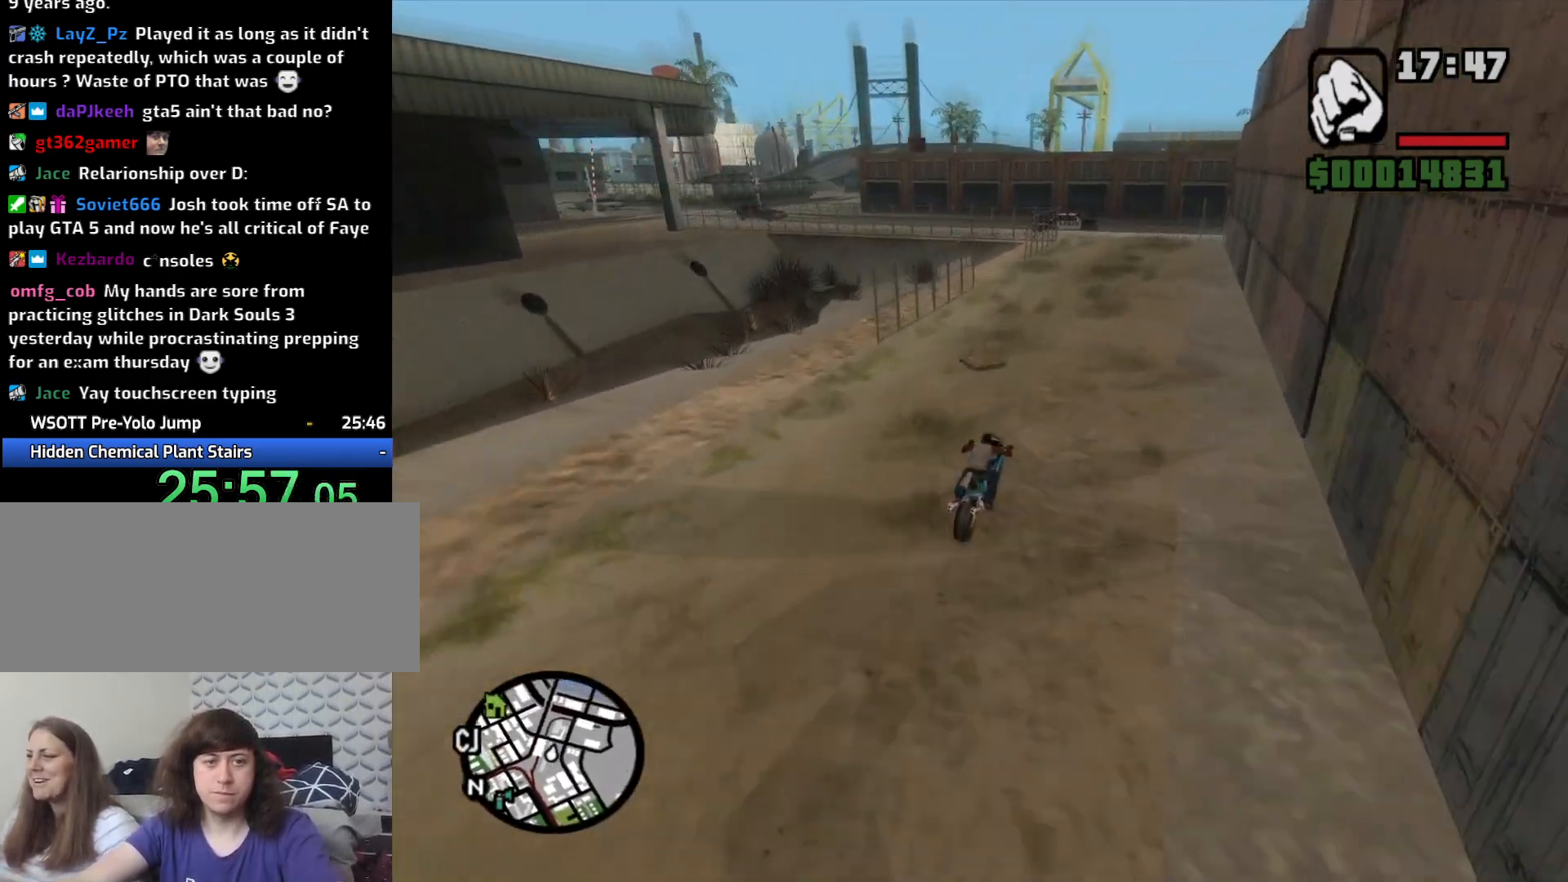
{"keys": ["s"], "mouse": [], "events": [[50, "w", "up"], [183, "s", "down"]]}
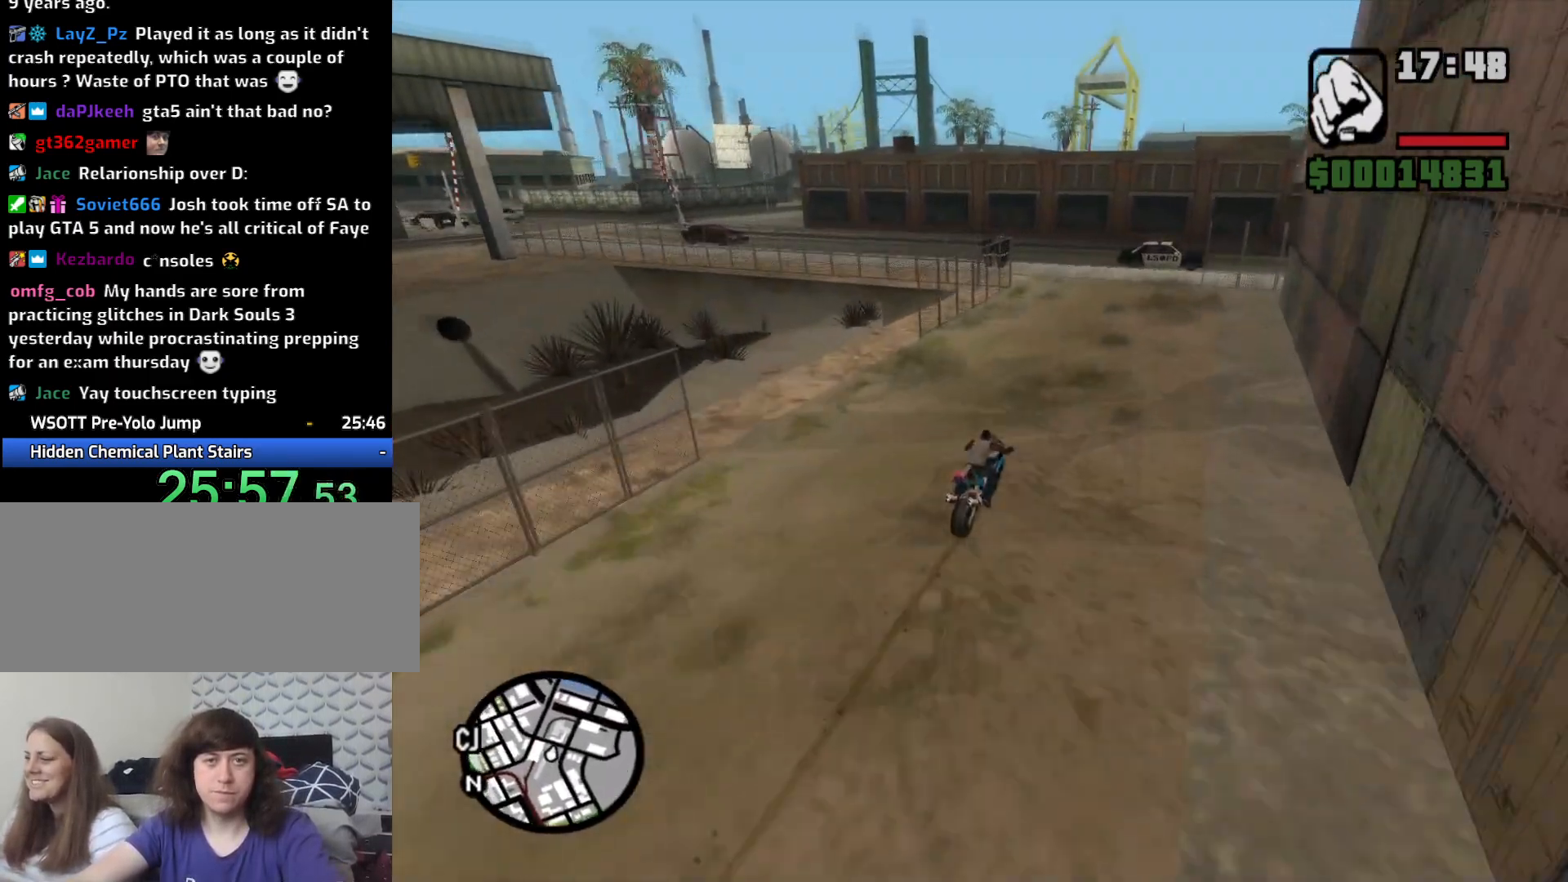
{"keys": ["a"], "mouse": [], "events": [[150, "s", "up"], [333, "a", "down"]]}
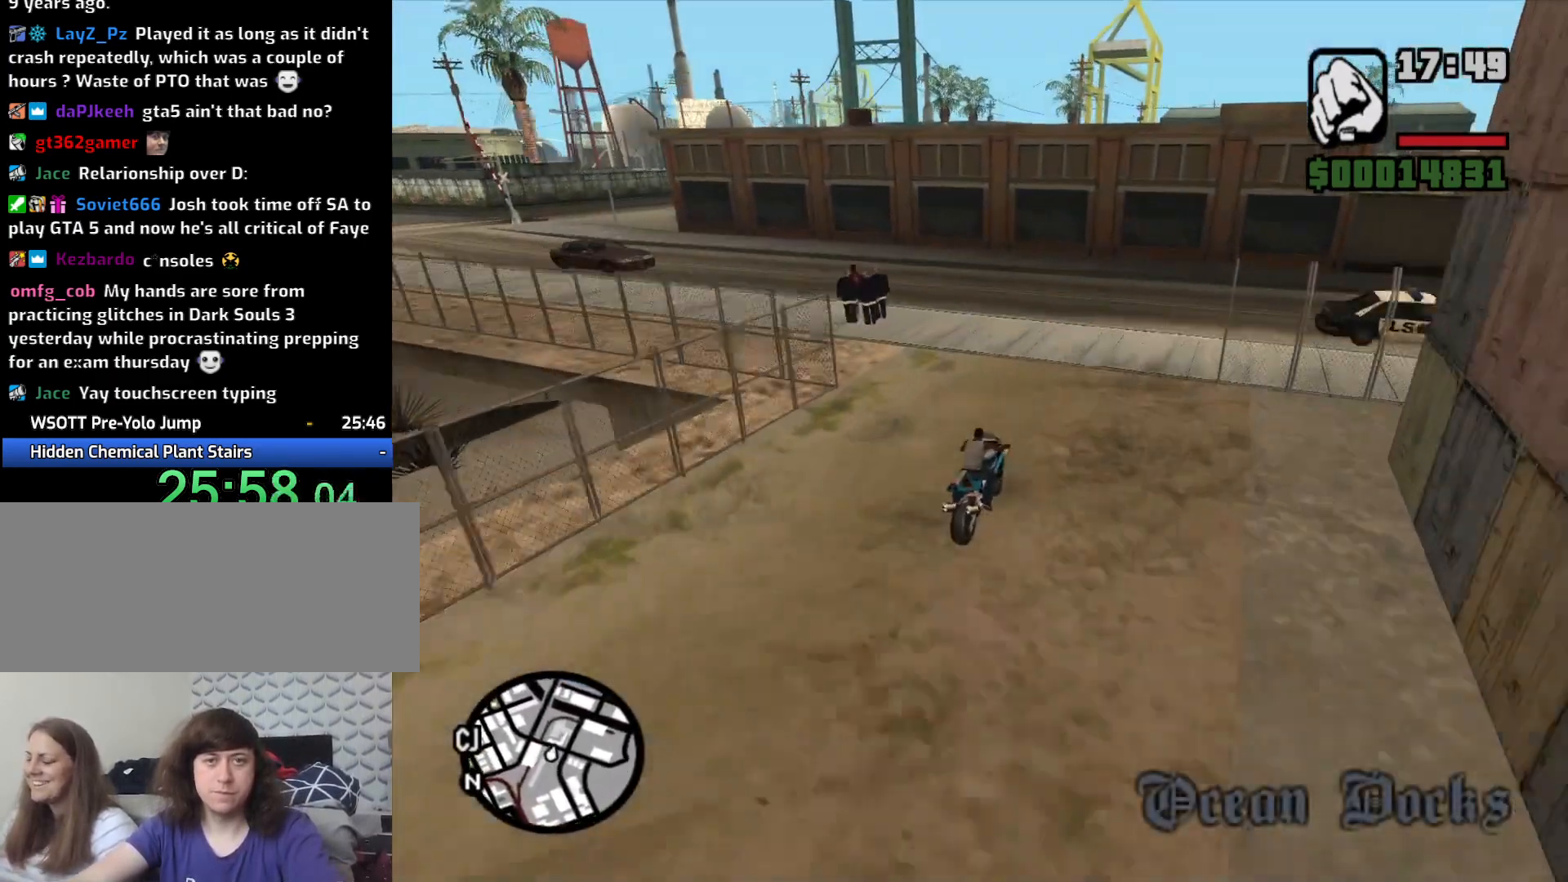
{"keys": ["a"], "mouse": [], "events": [[267, "5", "down"], [267, "space", "down"], [400, "5", "up"], [500, "space", "up"]]}
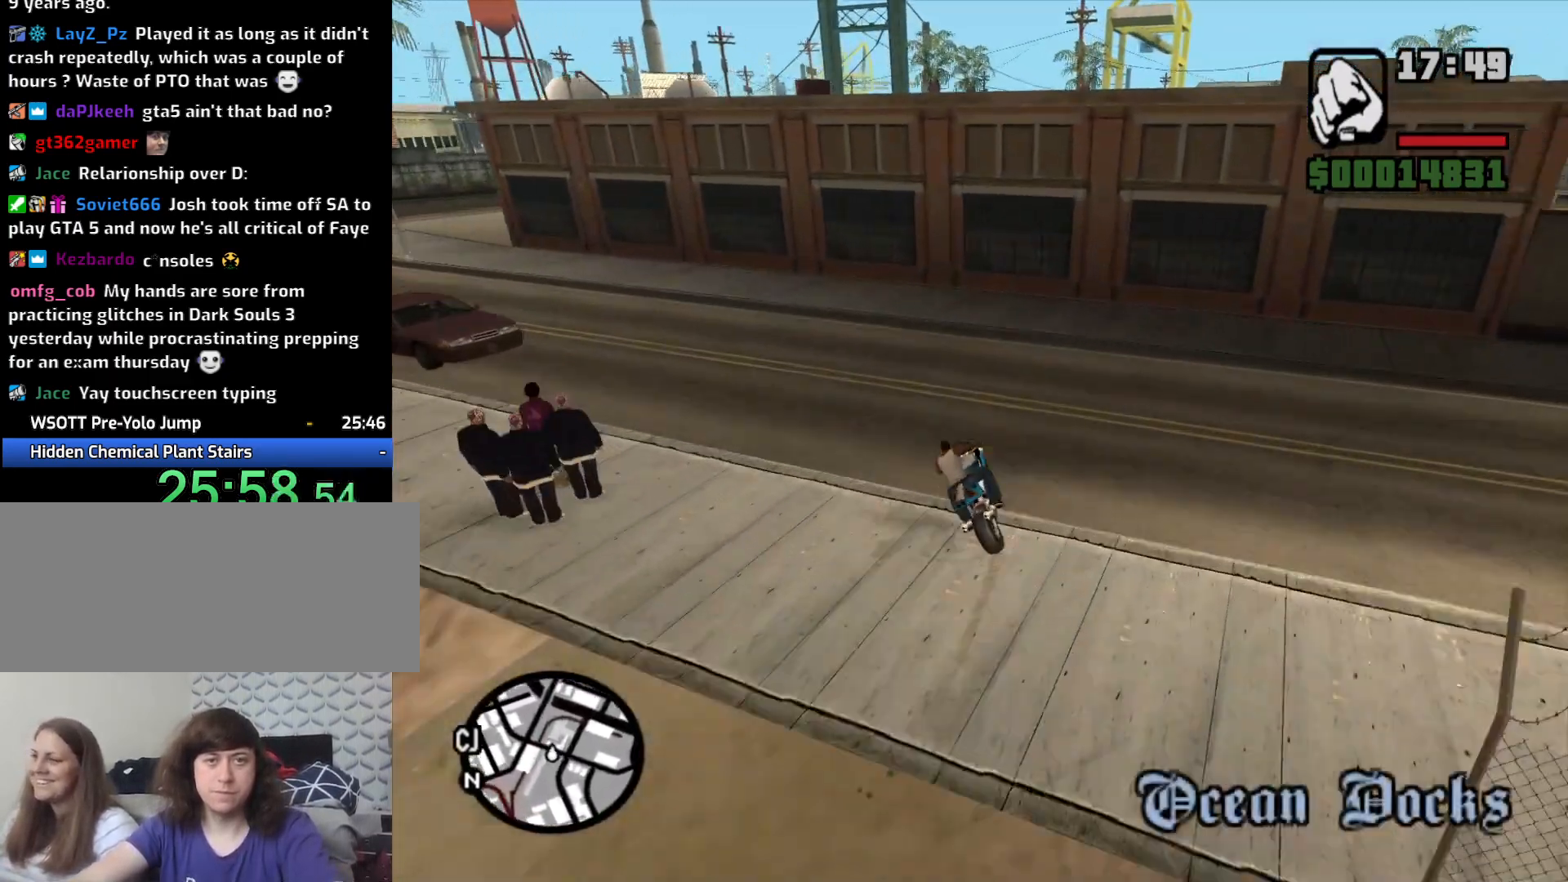
{"keys": ["a"], "mouse": [], "events": []}
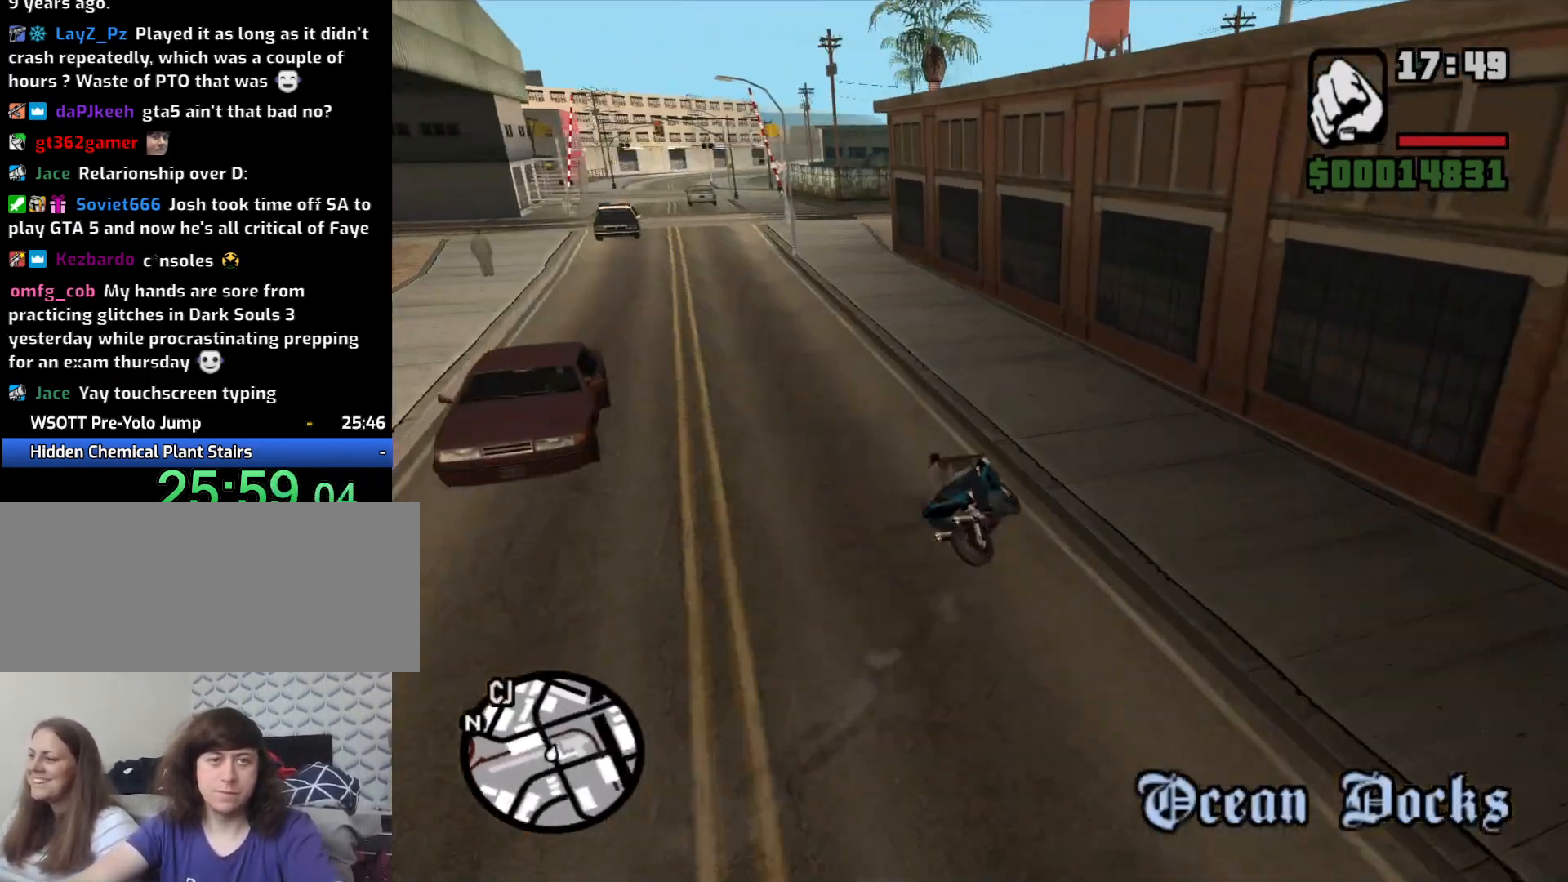
{"keys": ["a", "w"], "mouse": [], "events": [[100, "2", "down"], [200, "2", "up"], [200, "w", "down"], [300, "2", "down"], [400, "2", "up"]]}
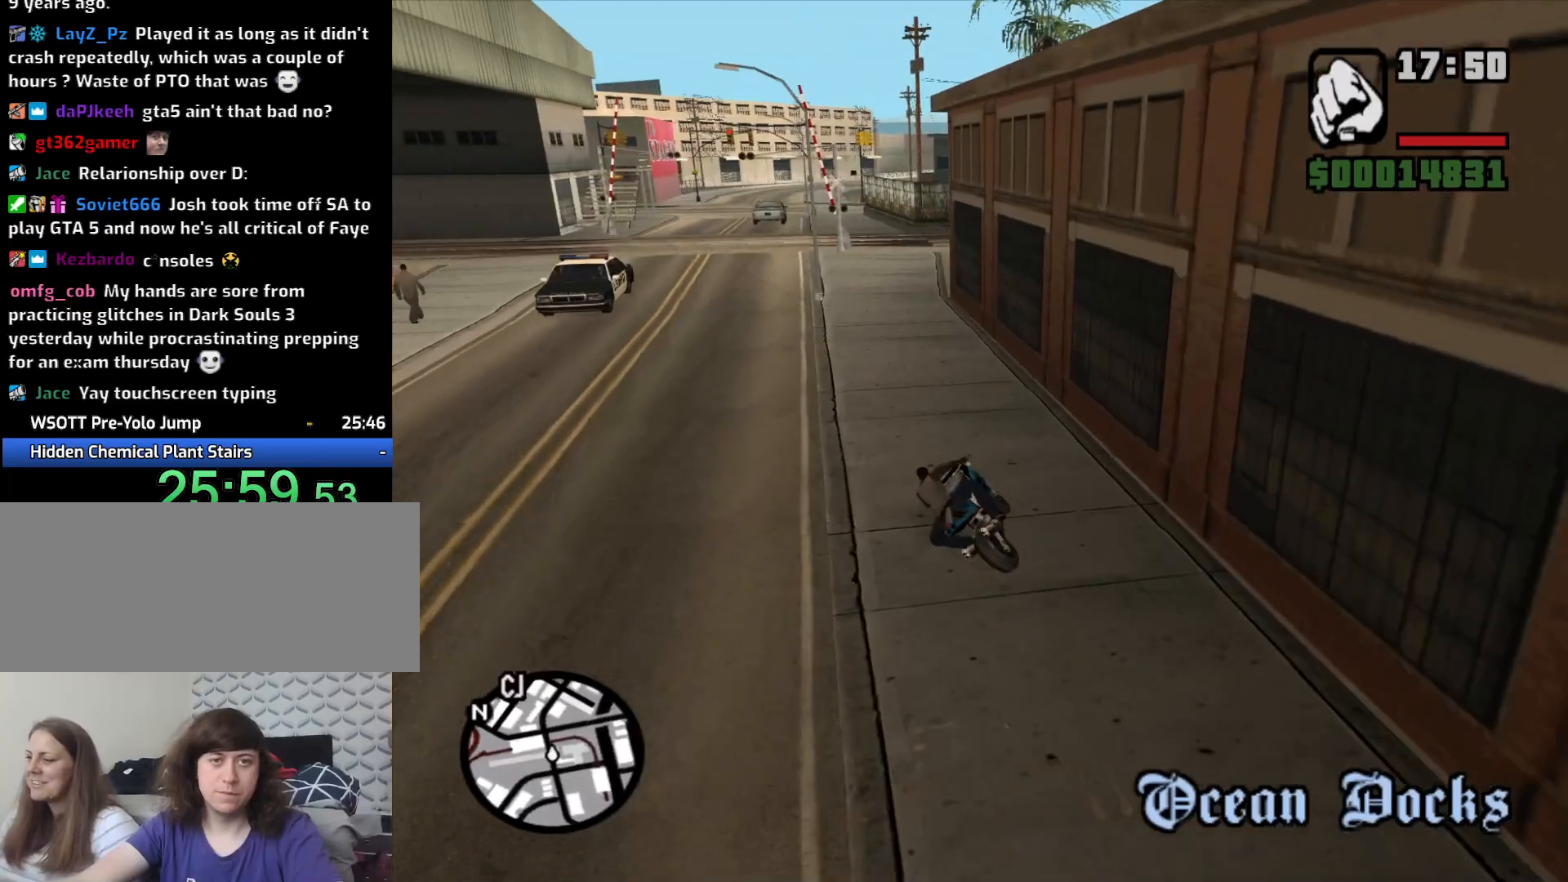
{"keys": ["d", "w"], "mouse": [], "events": [[33, "2", "down"], [33, "a", "up"], [83, "2", "up"], [167, "a", "down"], [217, "2", "down"], [267, "a", "up"], [300, "2", "up"], [400, "2", "down"], [500, "2", "up"], [500, "d", "down"]]}
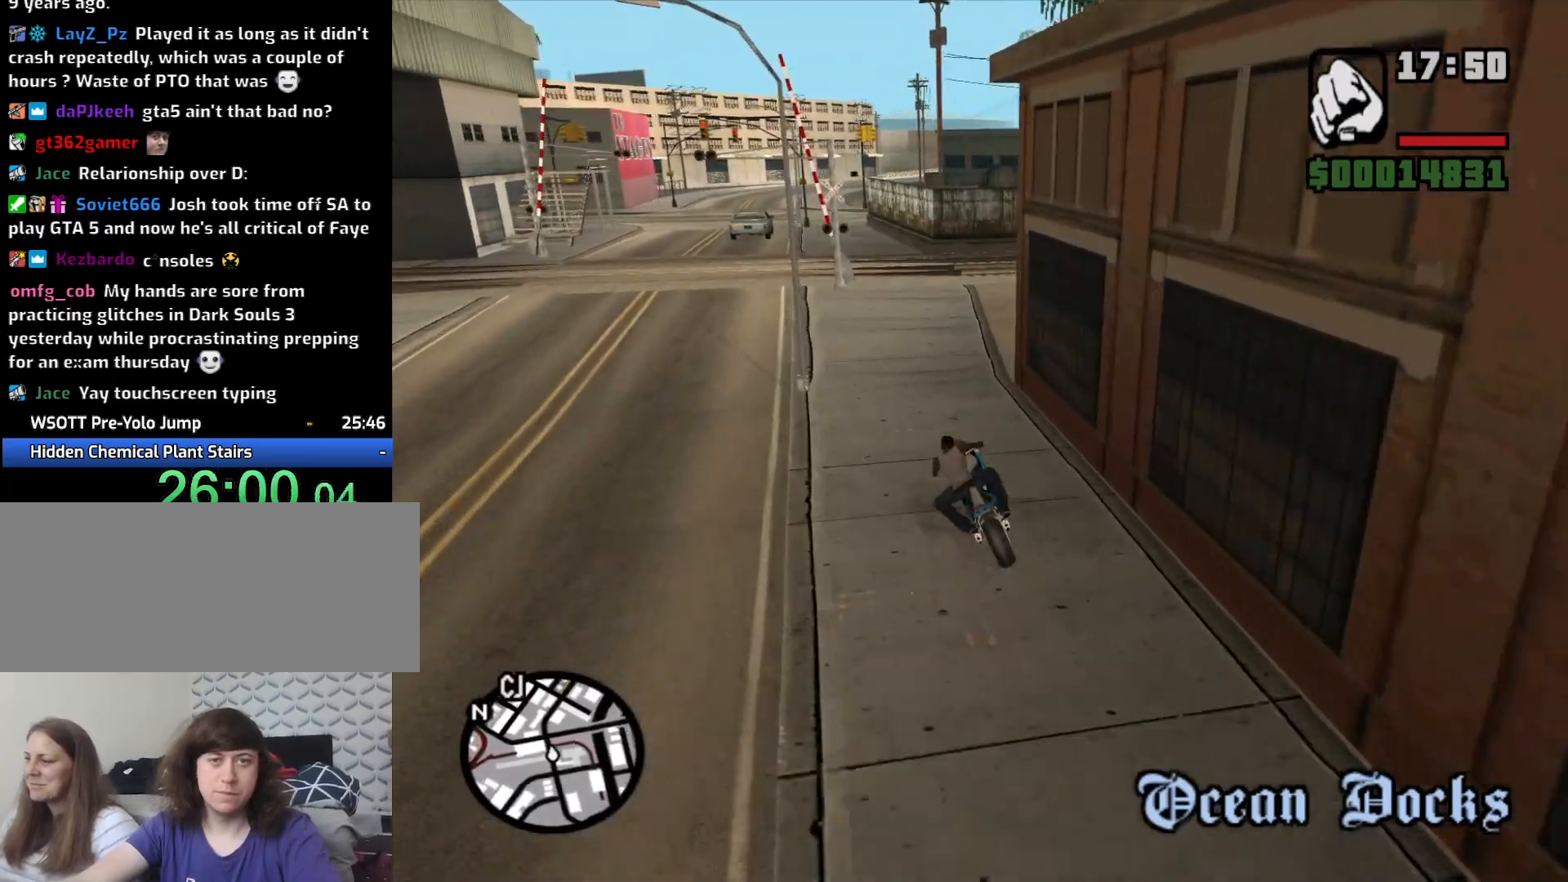
{"keys": ["2", "a", "w"], "mouse": [], "events": [[83, "2", "down"], [133, "d", "up"], [183, "2", "up"], [283, "2", "down"], [367, "2", "up"], [467, "2", "down"], [467, "a", "down"]]}
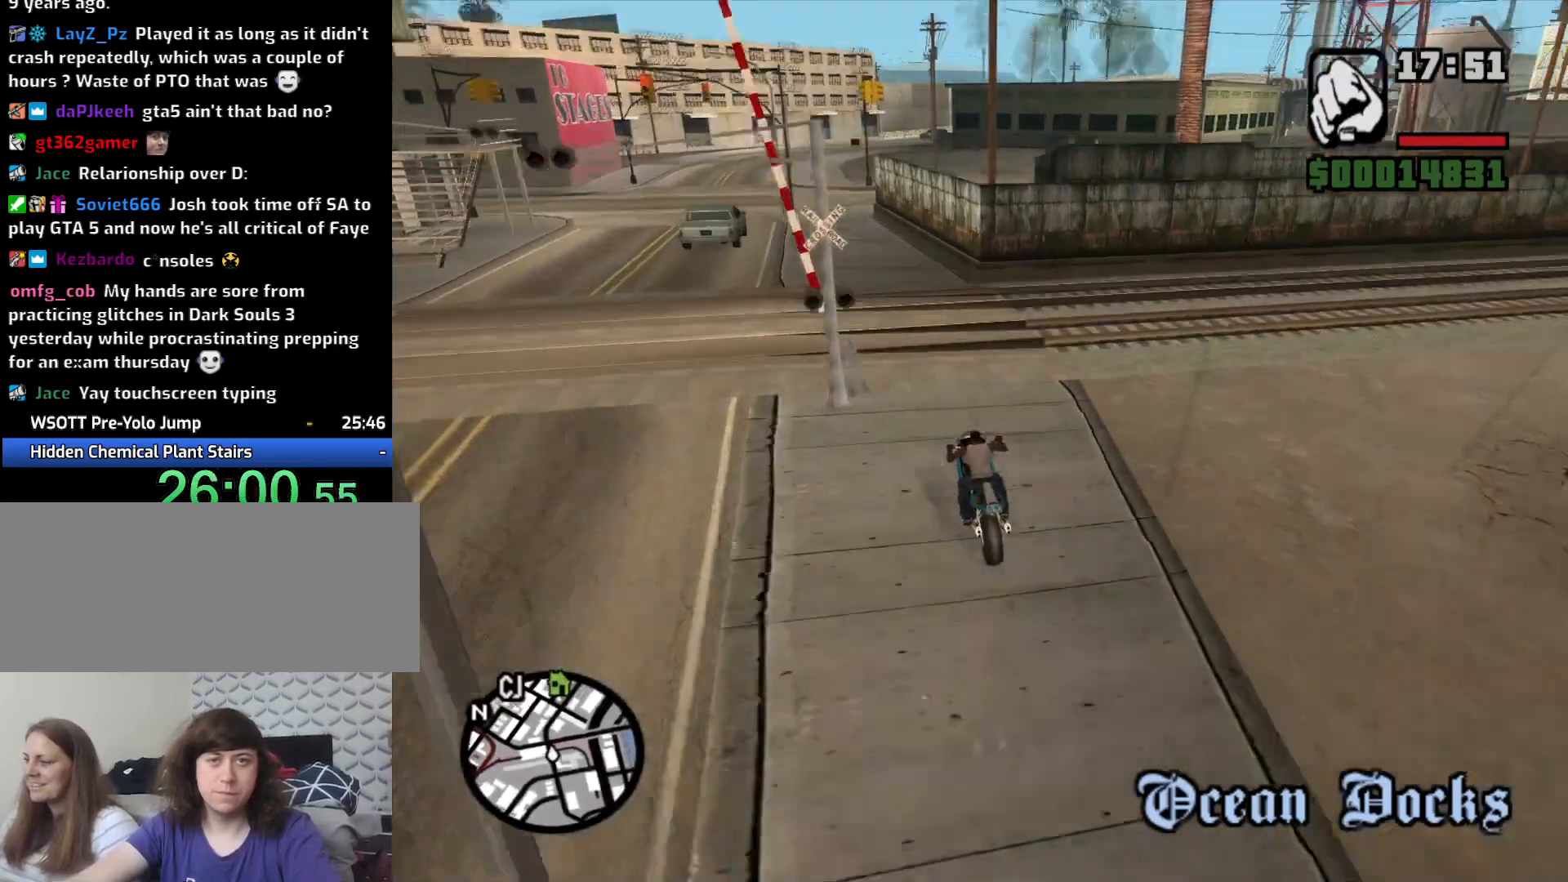
{"keys": [], "mouse": [], "events": [[67, "a", "up"], [100, "2", "up"], [383, "a", "down"], [417, "a", "up"], [467, "w", "up"]]}
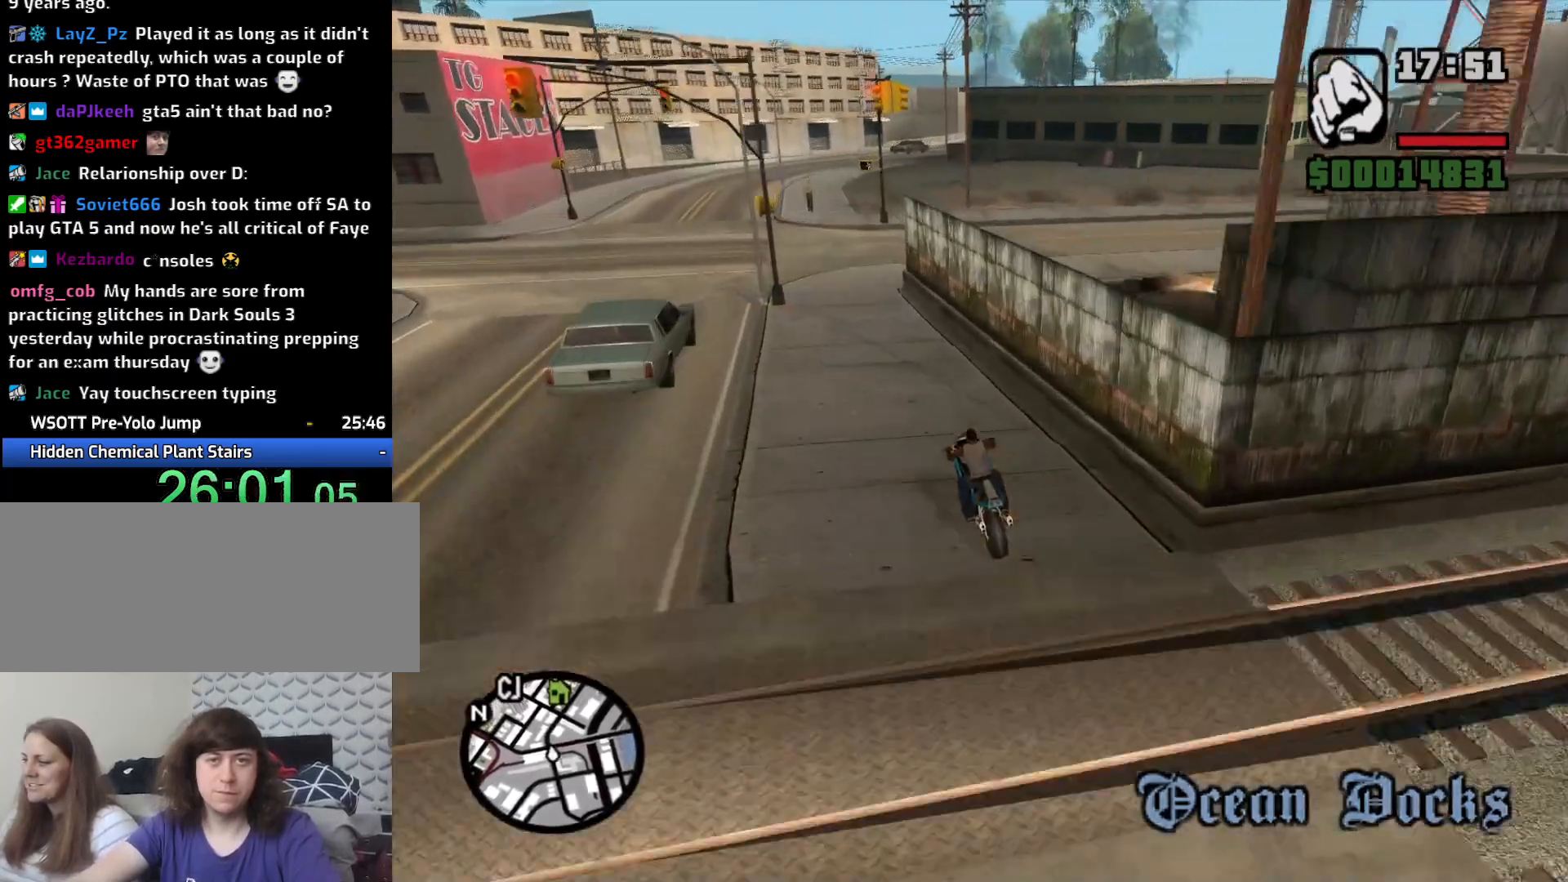
{"keys": ["d", "s", "space"], "mouse": [], "events": [[167, "s", "down"], [400, "d", "down"], [450, "space", "down"]]}
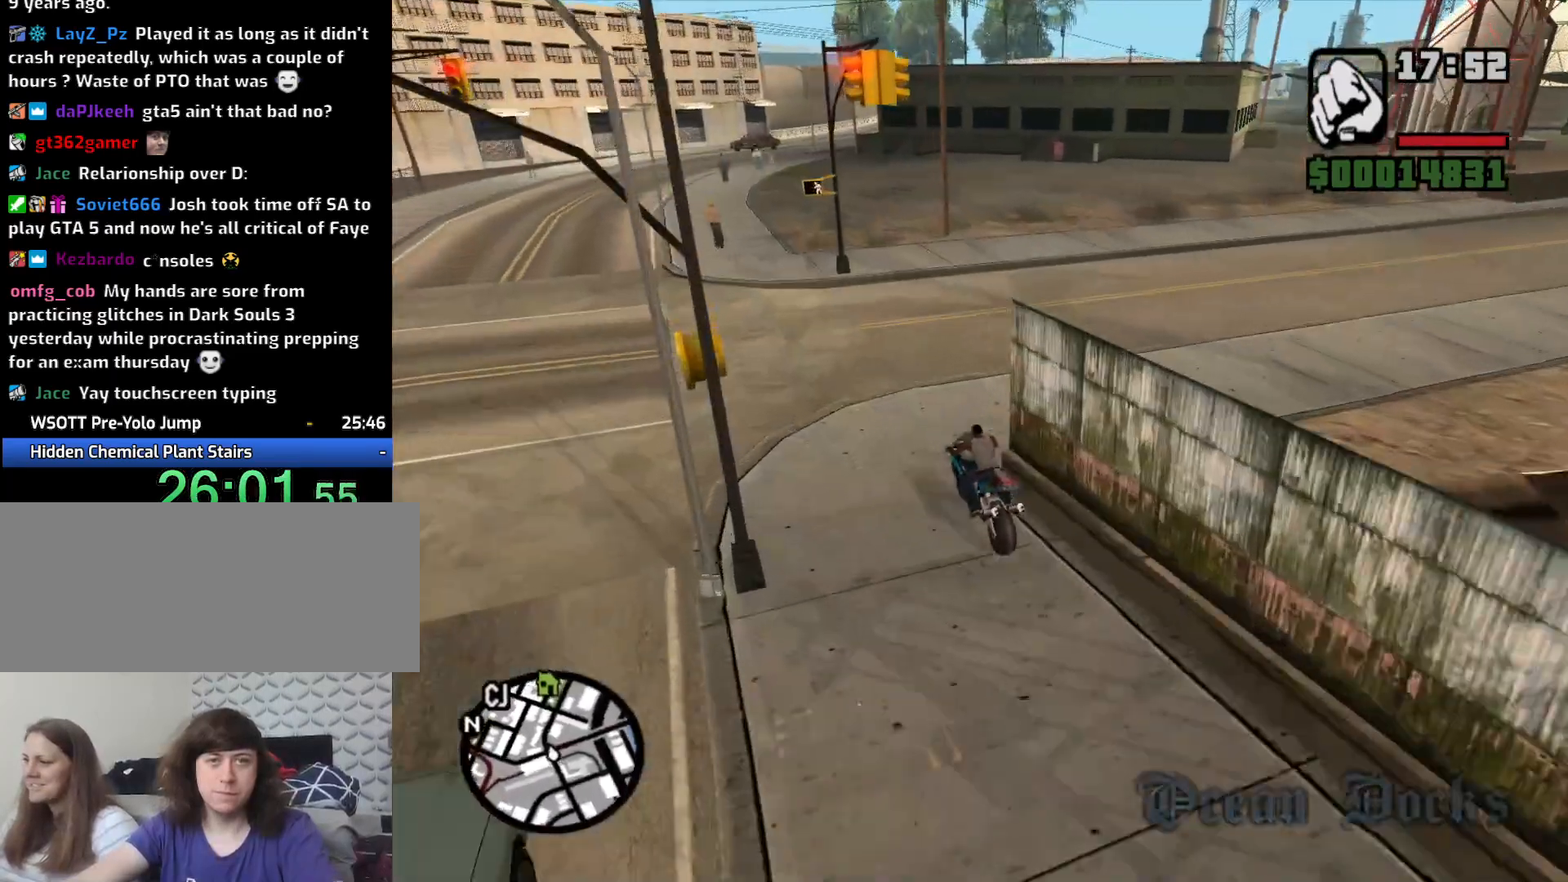
{"keys": ["d", "w"], "mouse": [], "events": [[83, "s", "up"], [183, "space", "up"], [467, "w", "down"]]}
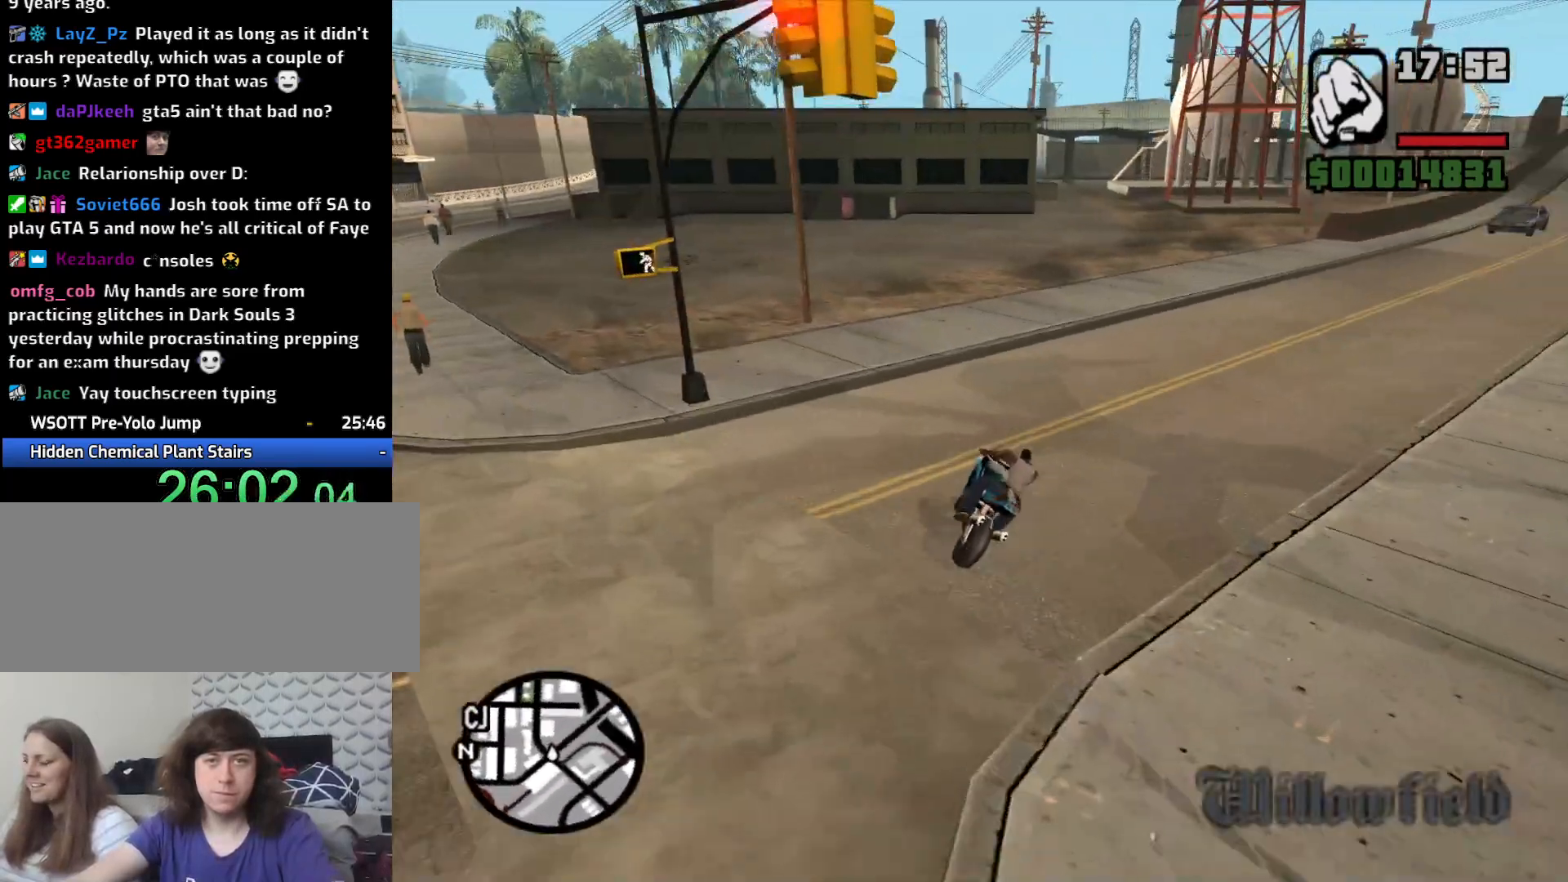
{"keys": ["2", "w"], "mouse": [], "events": [[67, "2", "down"], [150, "2", "up"], [250, "2", "down"], [300, "2", "up"], [300, "d", "up"], [383, "a", "down"], [433, "2", "down"], [483, "a", "up"]]}
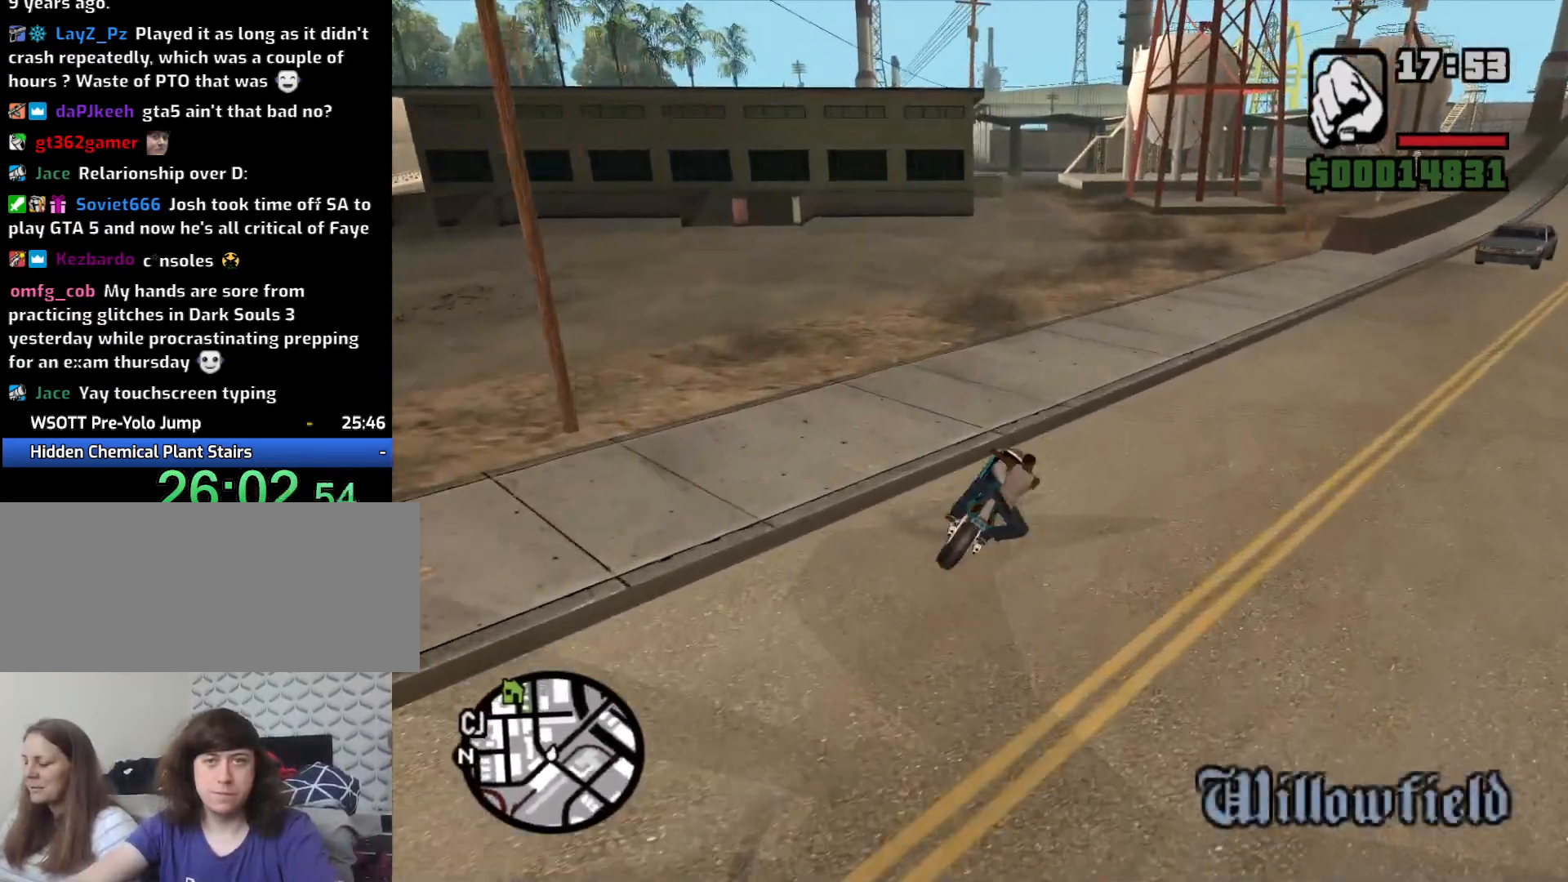
{"keys": ["2", "a", "w"], "mouse": [], "events": [[33, "2", "up"], [117, "2", "down"], [217, "2", "up"], [267, "a", "down"], [317, "2", "down"], [400, "2", "up"], [500, "2", "down"]]}
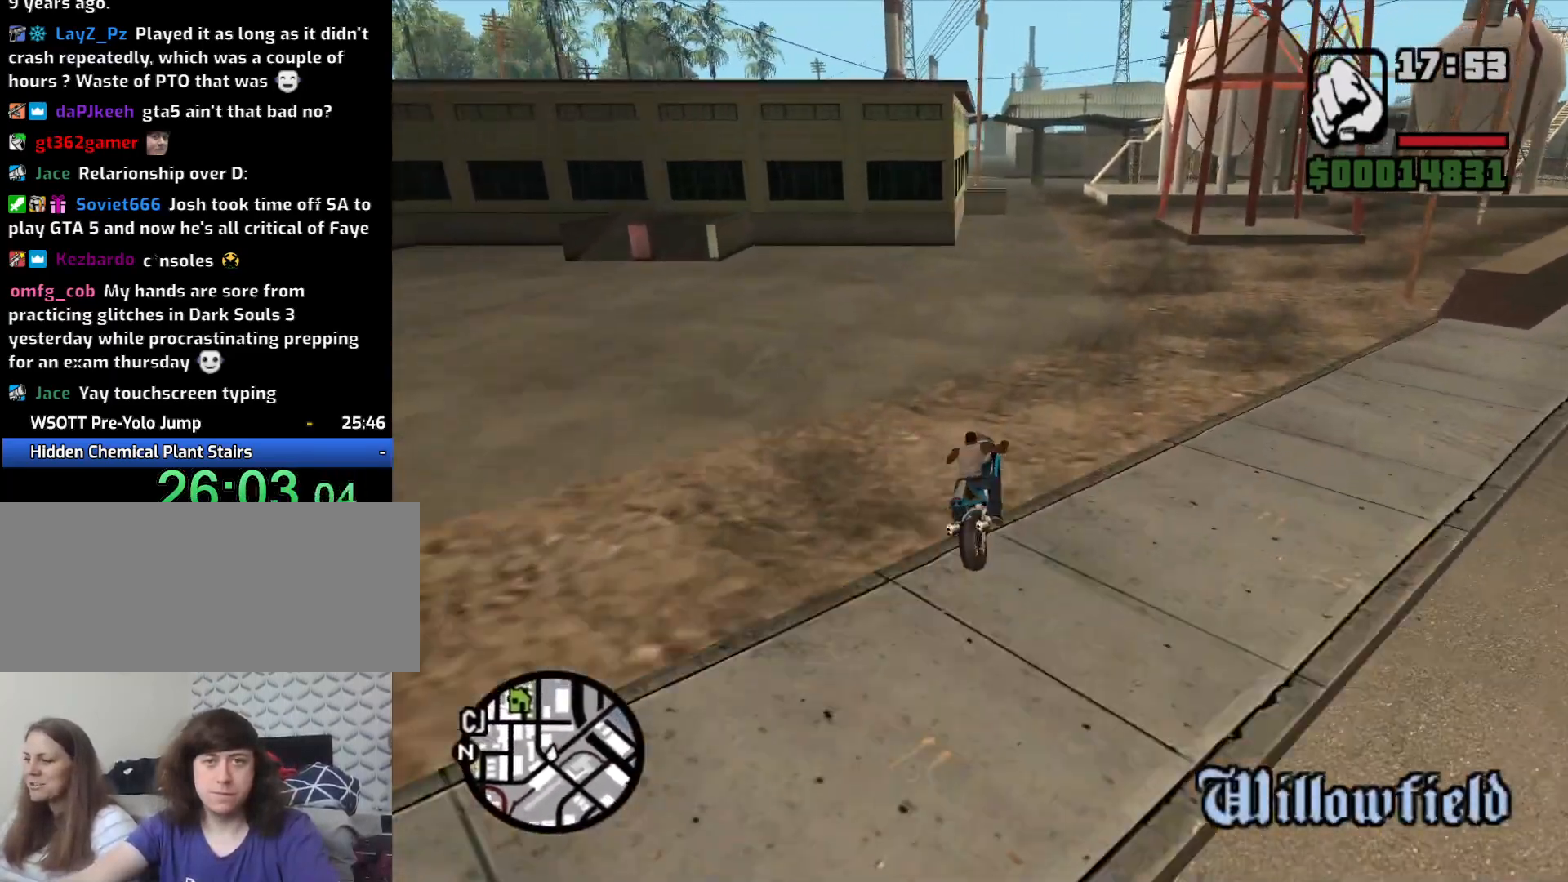
{"keys": ["w"], "mouse": [], "events": [[50, "a", "up"], [83, "2", "up"], [183, "2", "down"], [283, "2", "up"], [333, "d", "down"], [417, "2", "down"], [417, "d", "up"], [467, "2", "up"]]}
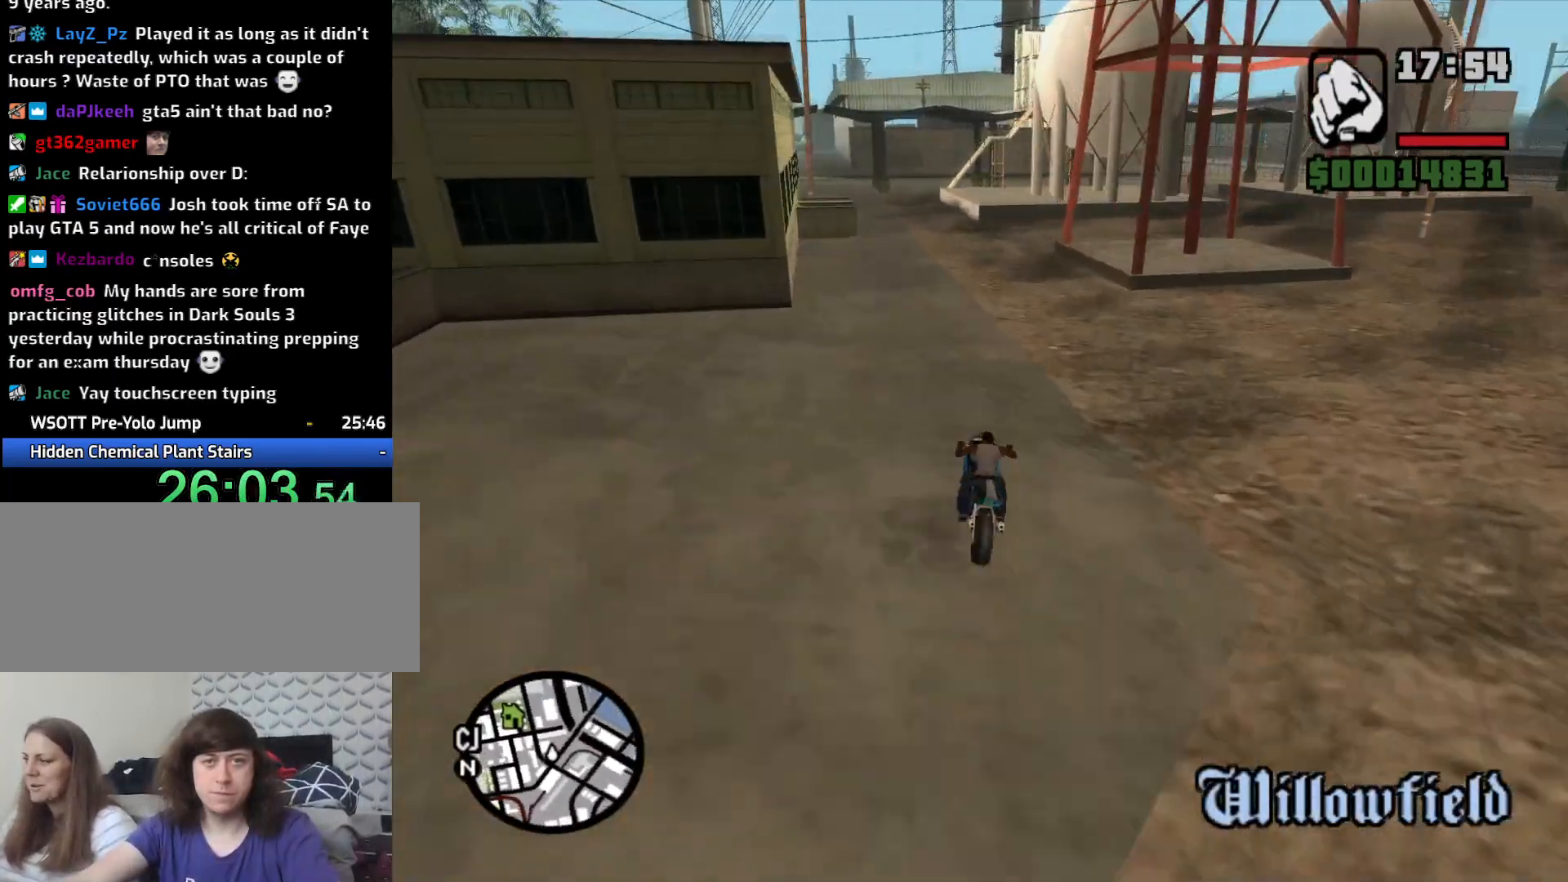
{"keys": ["2", "a", "w"], "mouse": [], "events": [[67, "2", "down"], [150, "2", "up"], [283, "2", "down"], [333, "2", "up"], [383, "a", "down"], [483, "2", "down"]]}
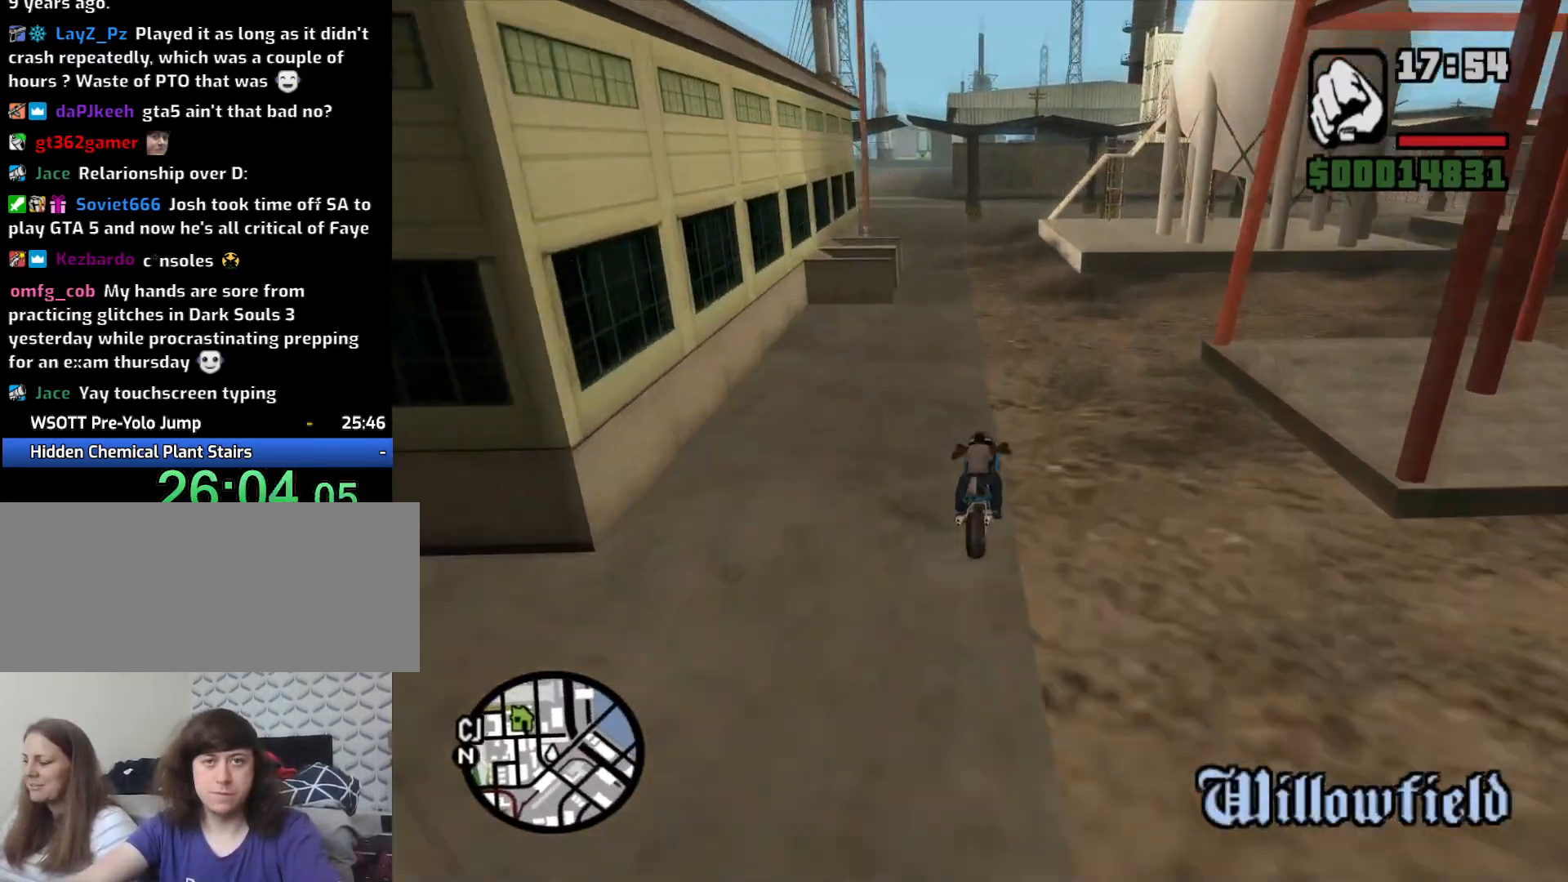
{"keys": ["a", "w"], "mouse": [], "events": [[67, "2", "up"], [167, "2", "down"], [217, "2", "up"], [367, "2", "down"], [450, "2", "up"]]}